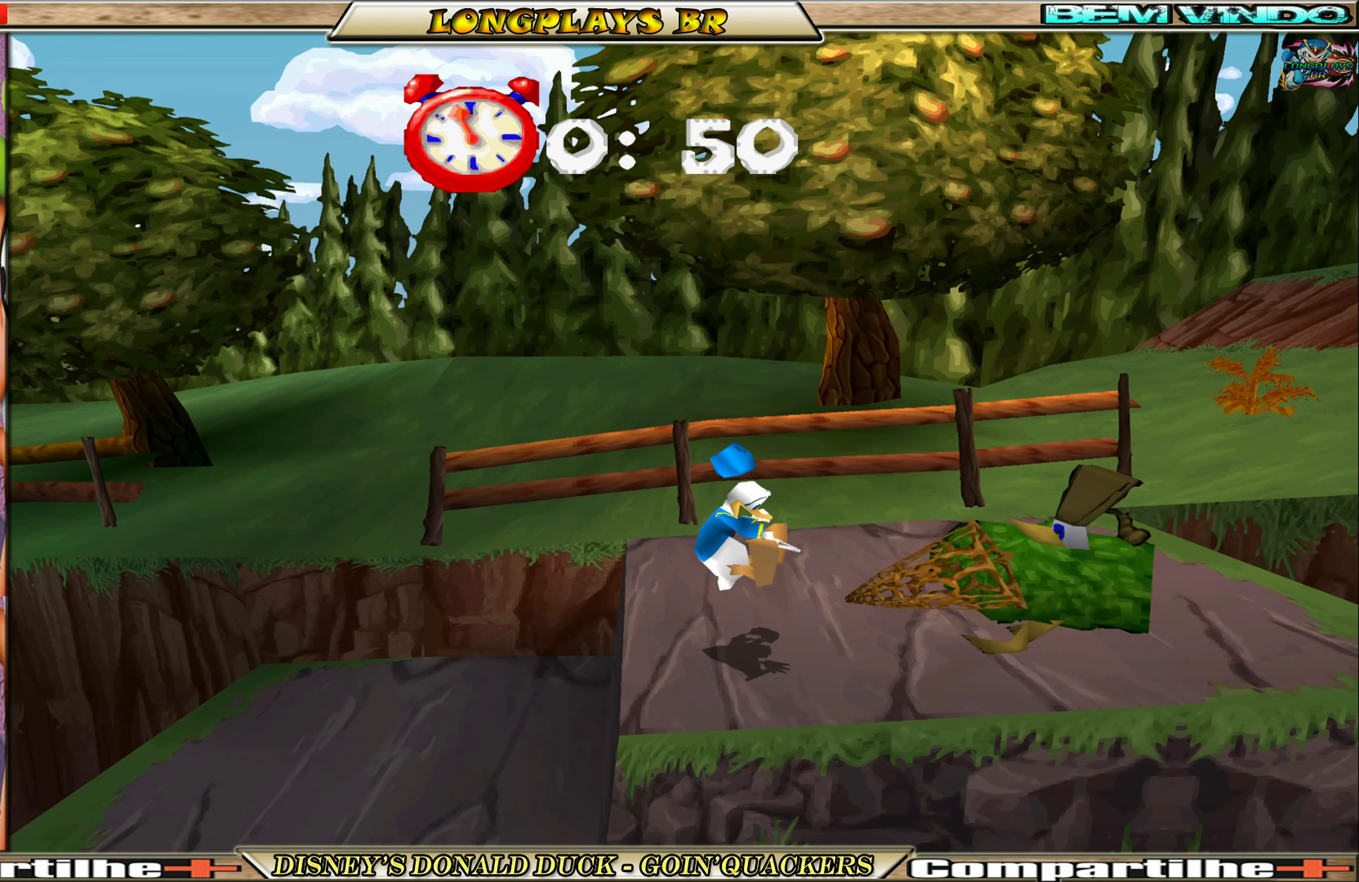
Gameplay with a controller (Xbox layout); each line is a JSON object with the inputs held at the frame after it. "events" lists button and stick changes between this image and that frame as [ms after this image, input, new state], when the widget could be followed in between. Not read: L3 R3 right_stick.
{"buttons": ["A", "DPAD_UP"], "left_stick": "center", "events": [[100, "DPAD_LEFT", "down"], [234, "A", "down"], [384, "A", "up"], [417, "A", "down"], [500, "DPAD_LEFT", "up"], [500, "DPAD_UP", "down"]]}
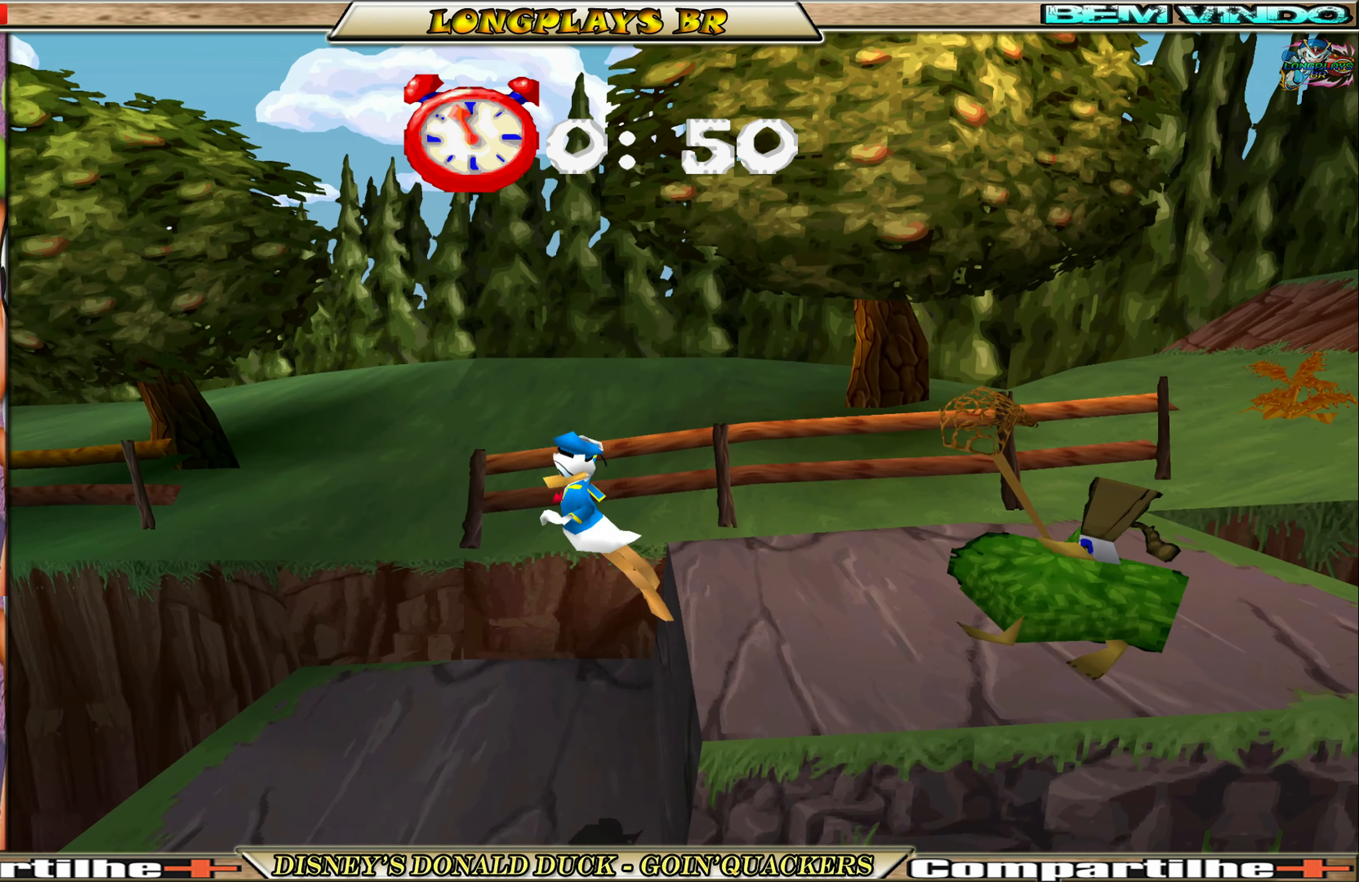
{"buttons": ["DPAD_RIGHT"], "left_stick": "center", "events": [[17, "DPAD_UP", "up"], [34, "DPAD_RIGHT", "down"], [184, "A", "up"], [234, "A", "down"], [434, "A", "up"]]}
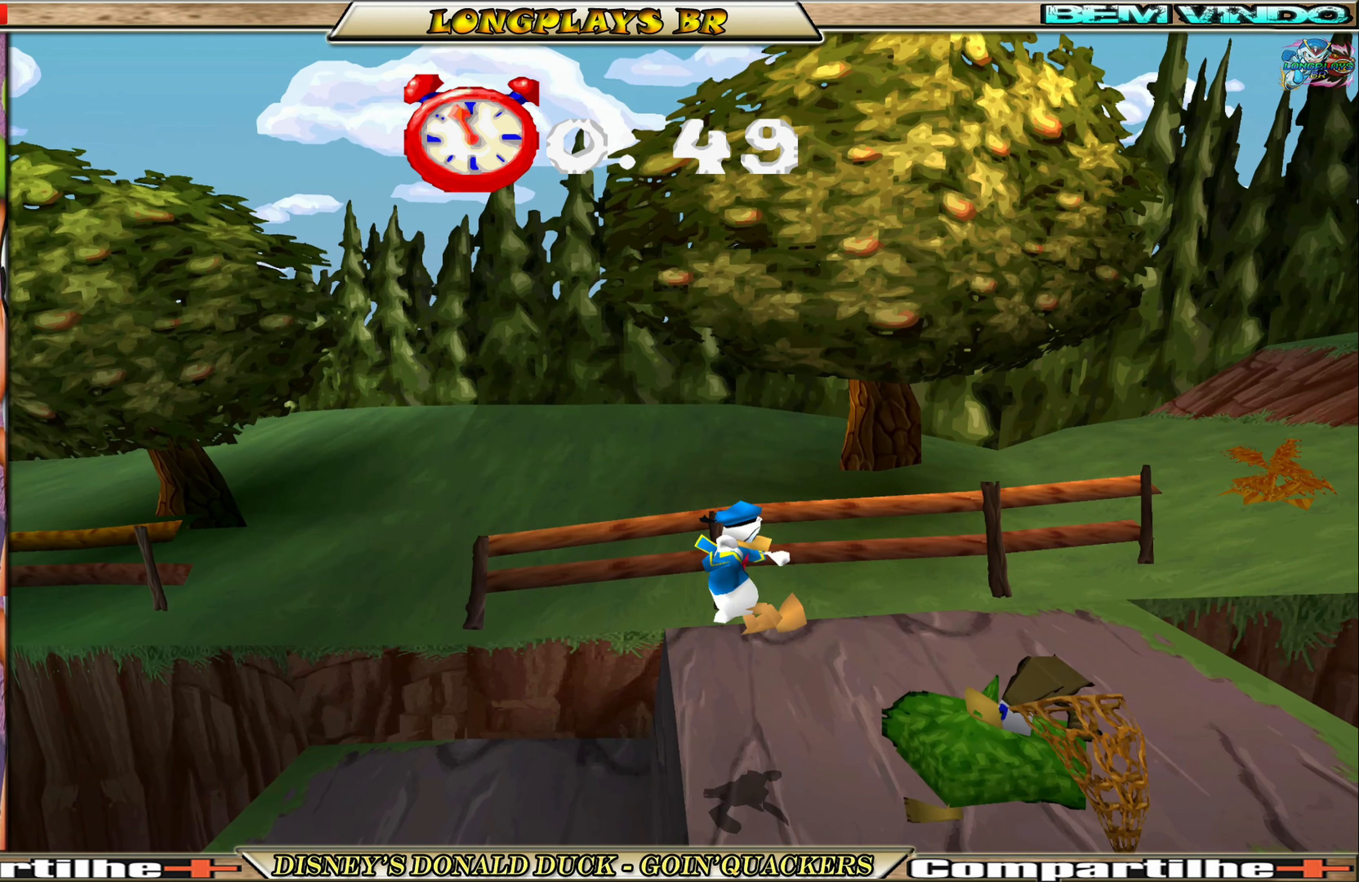
{"buttons": ["DPAD_RIGHT"], "left_stick": "center", "events": []}
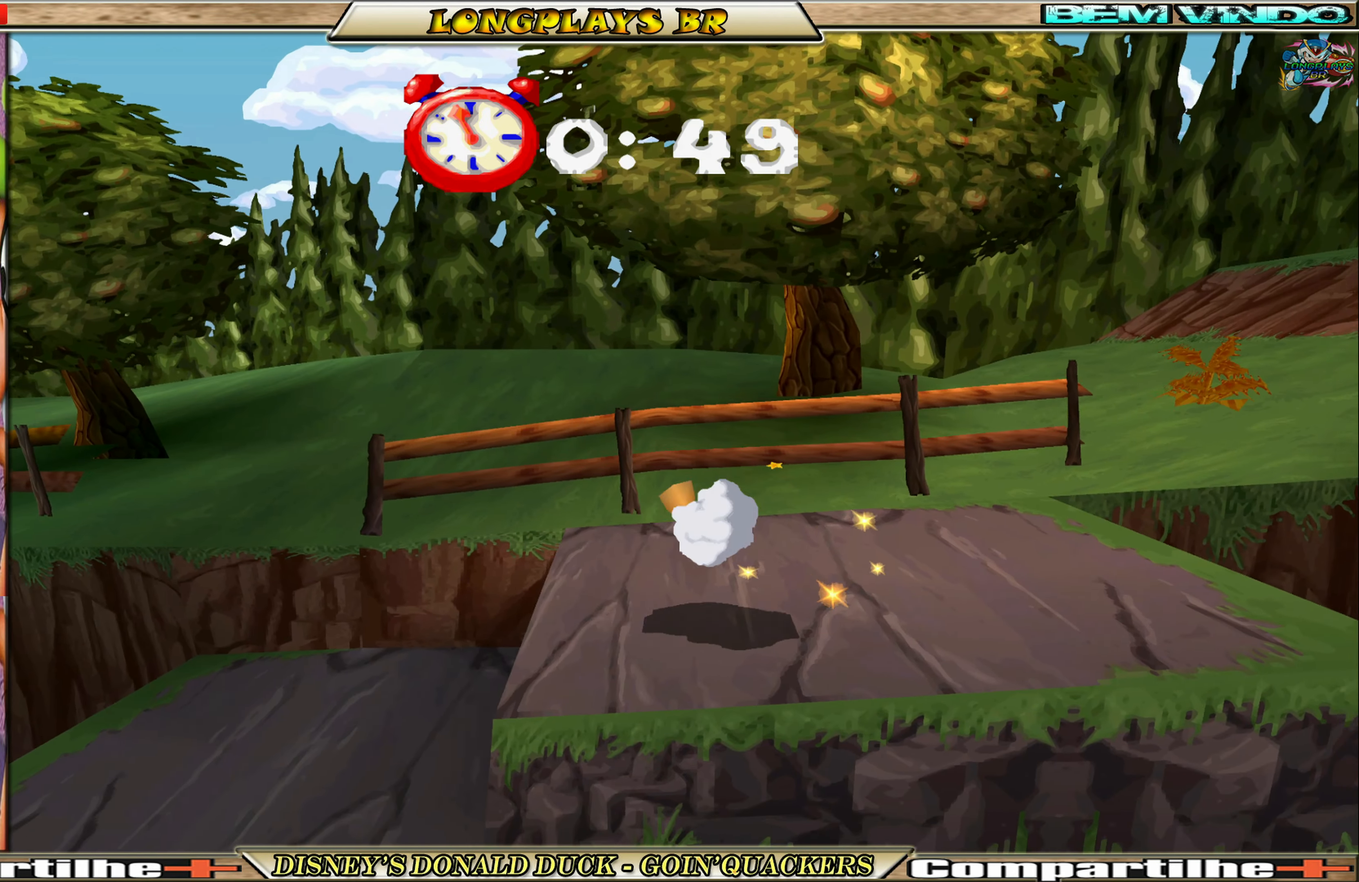
{"buttons": ["DPAD_RIGHT"], "left_stick": "center", "events": []}
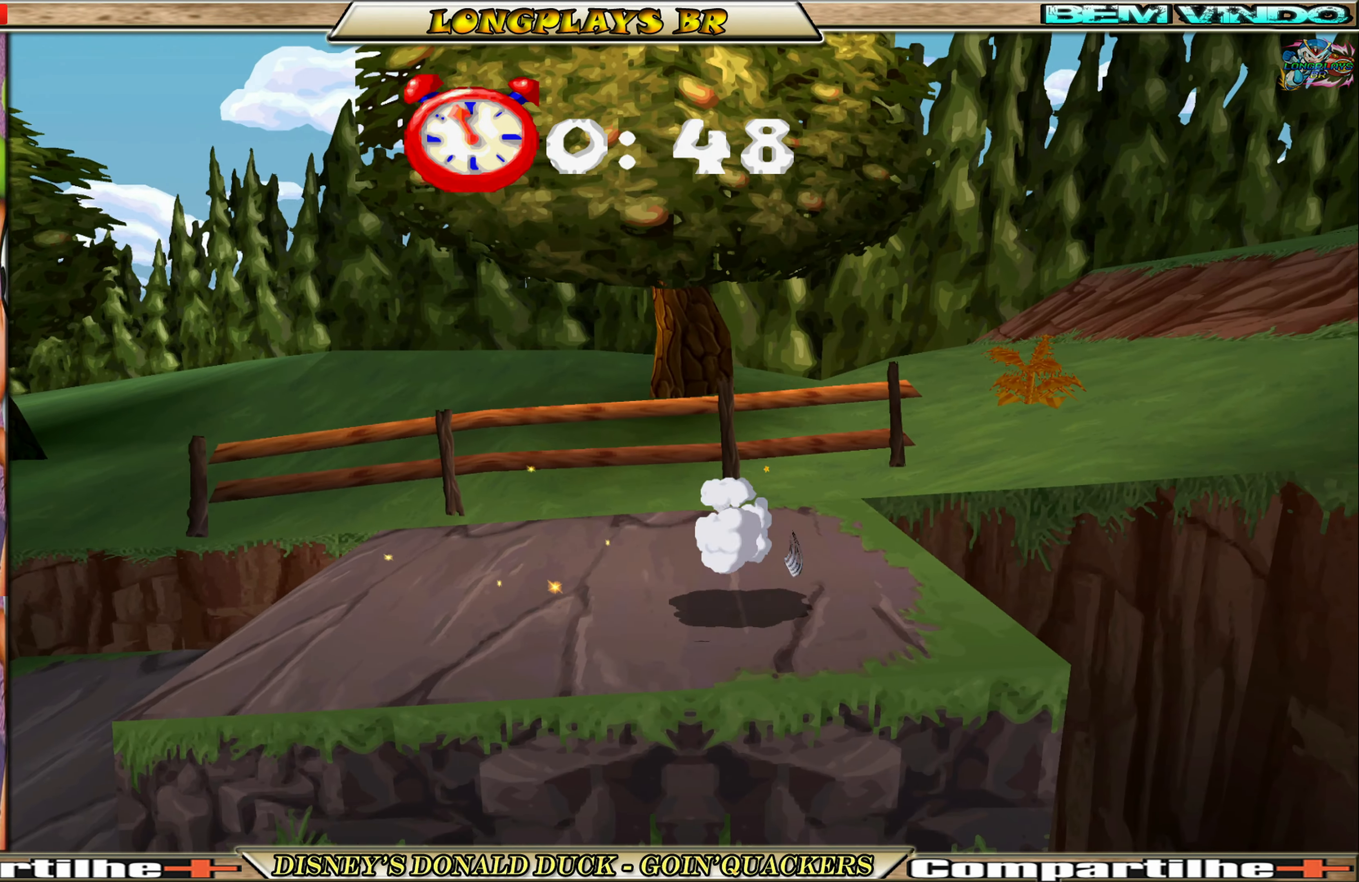
{"buttons": ["DPAD_LEFT"], "left_stick": "center", "events": [[100, "DPAD_RIGHT", "up"], [167, "DPAD_RIGHT", "down"], [217, "DPAD_RIGHT", "up"], [267, "A", "down"], [300, "A", "up"], [400, "DPAD_LEFT", "down"]]}
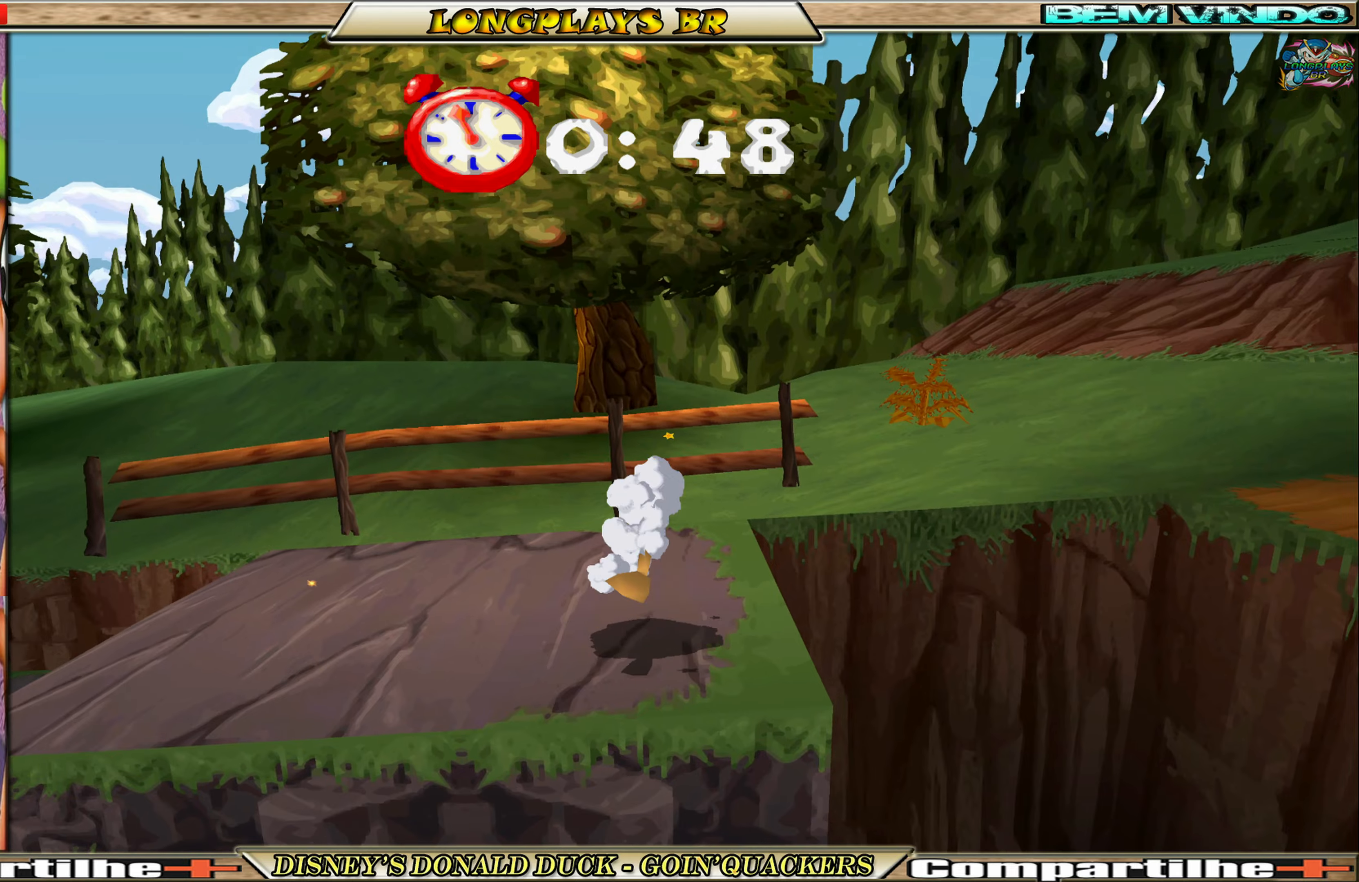
{"buttons": ["DPAD_RIGHT"], "left_stick": "center", "events": [[16, "DPAD_LEFT", "up"], [383, "DPAD_RIGHT", "down"]]}
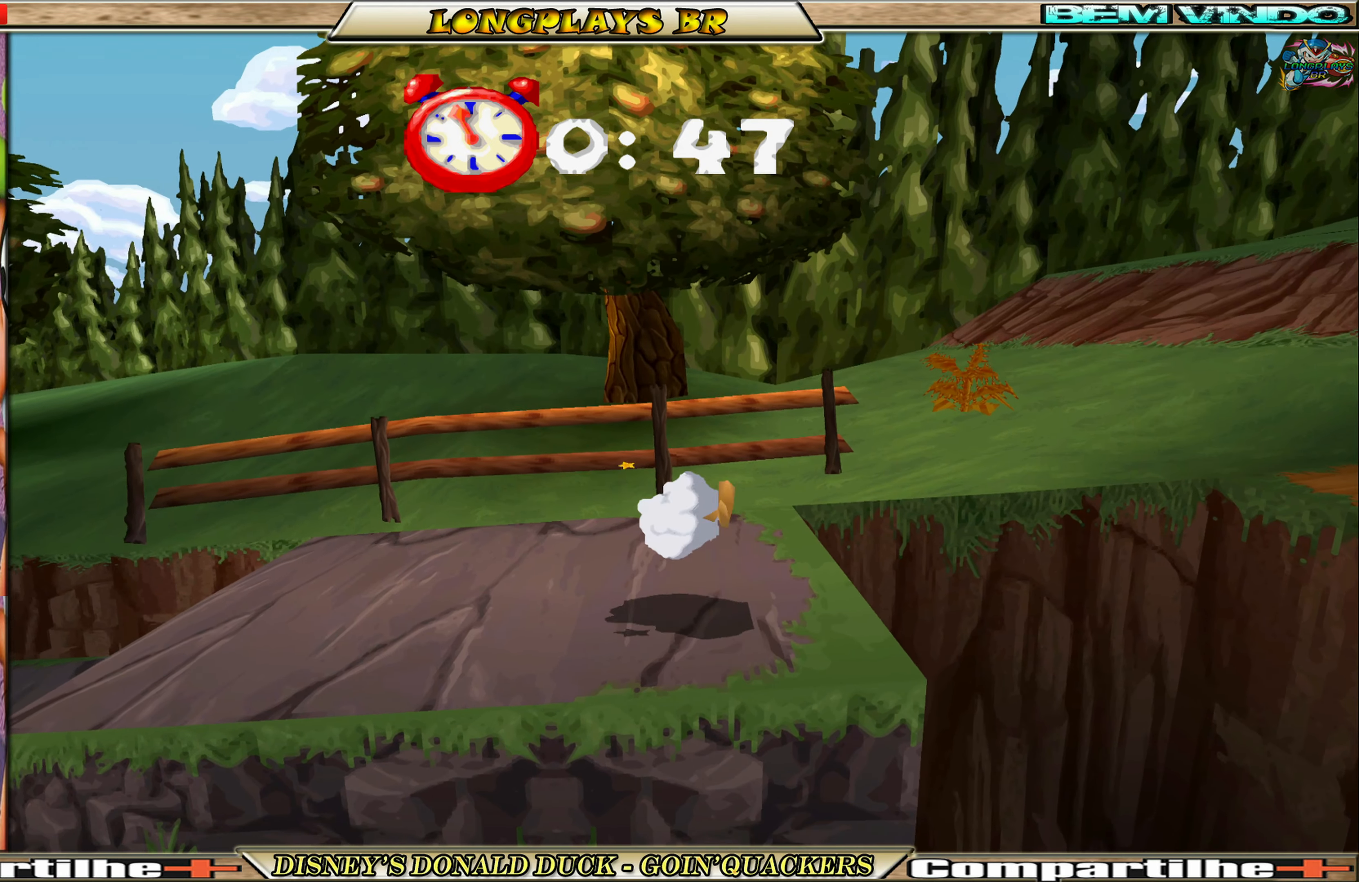
{"buttons": [], "left_stick": "center", "events": [[50, "DPAD_RIGHT", "up"]]}
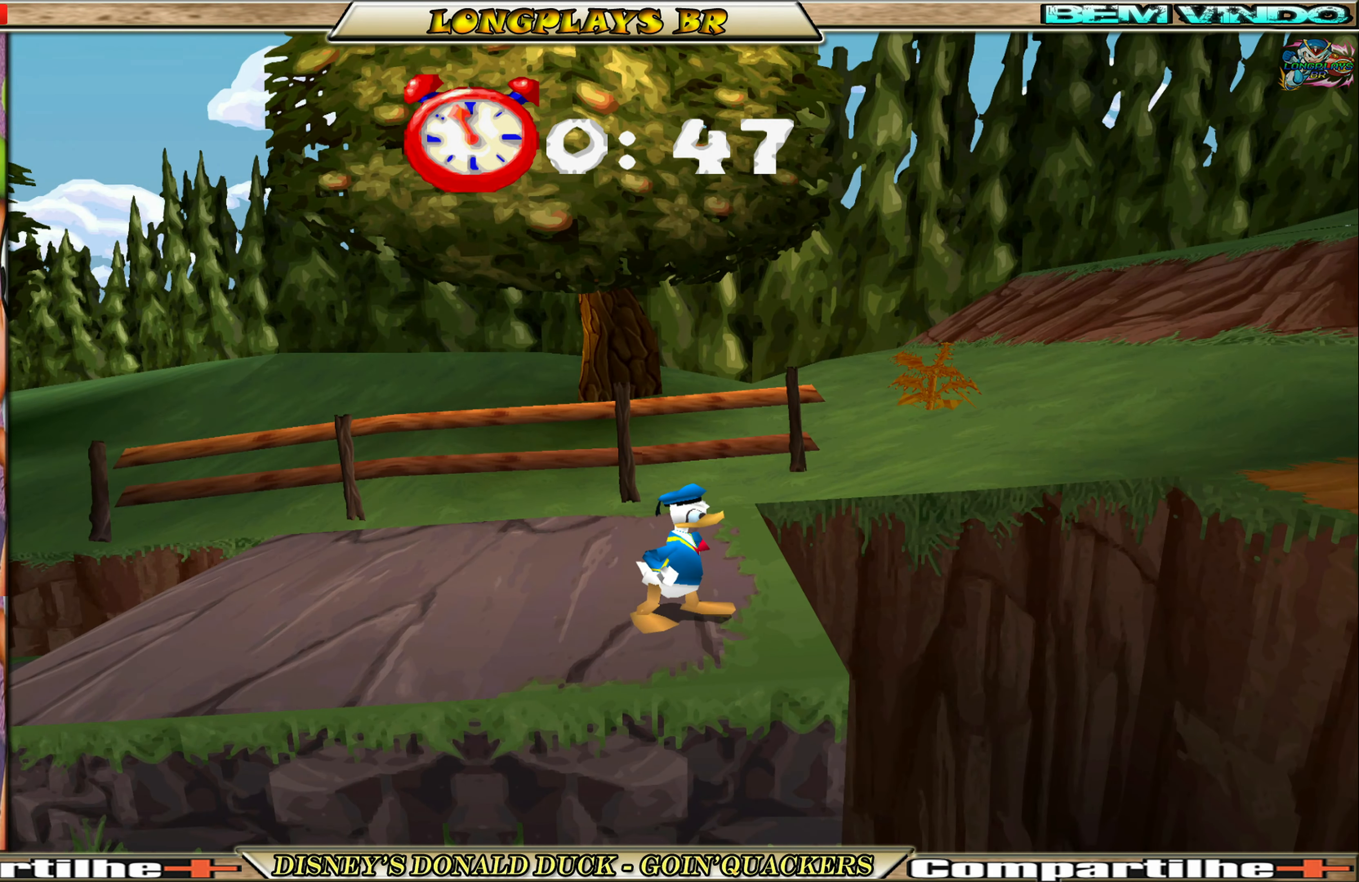
{"buttons": ["A", "DPAD_RIGHT"], "left_stick": "center", "events": [[50, "DPAD_RIGHT", "down"], [300, "A", "down"]]}
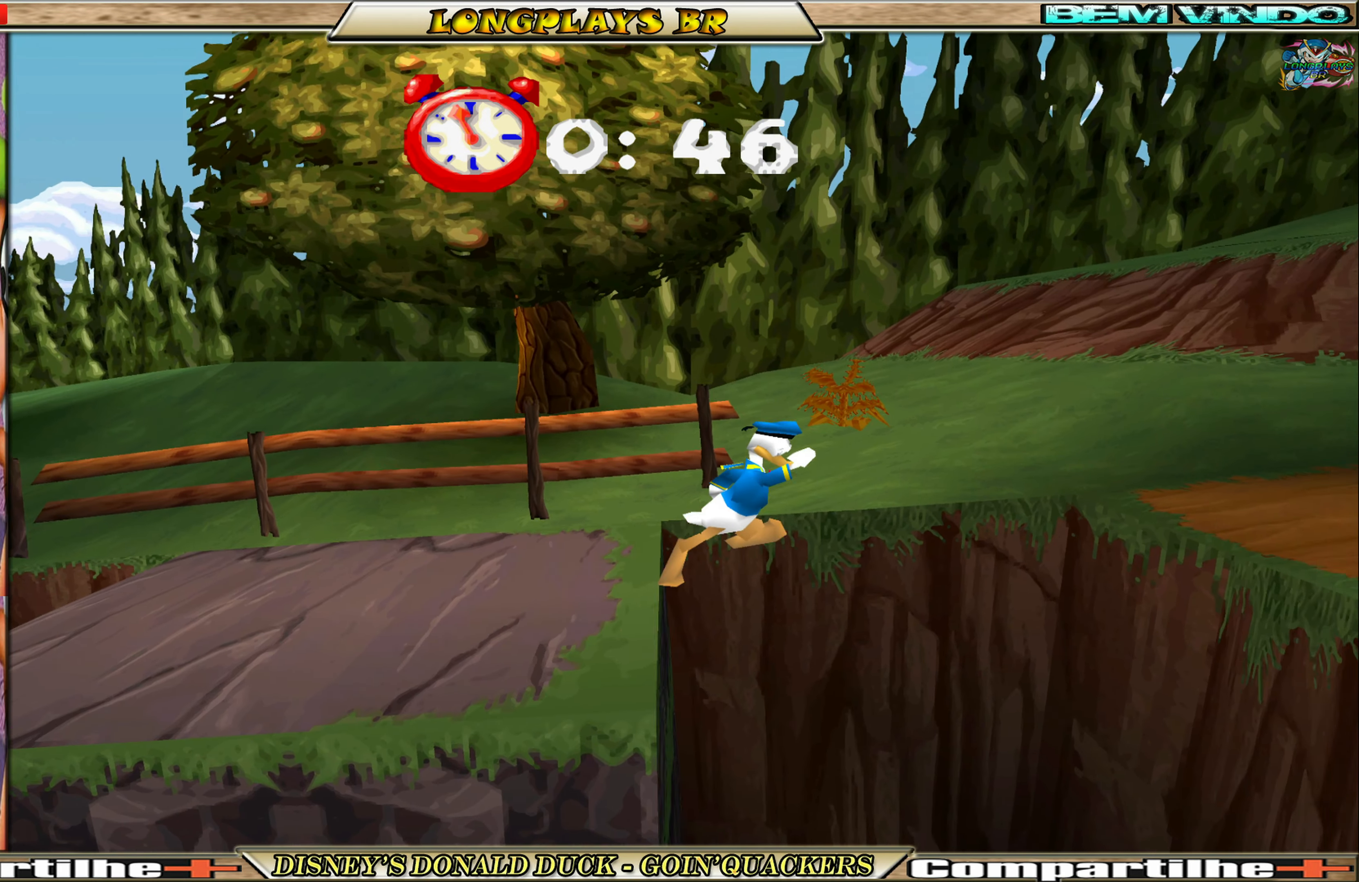
{"buttons": ["A", "DPAD_RIGHT"], "left_stick": "center", "events": [[216, "A", "up"], [333, "A", "down"]]}
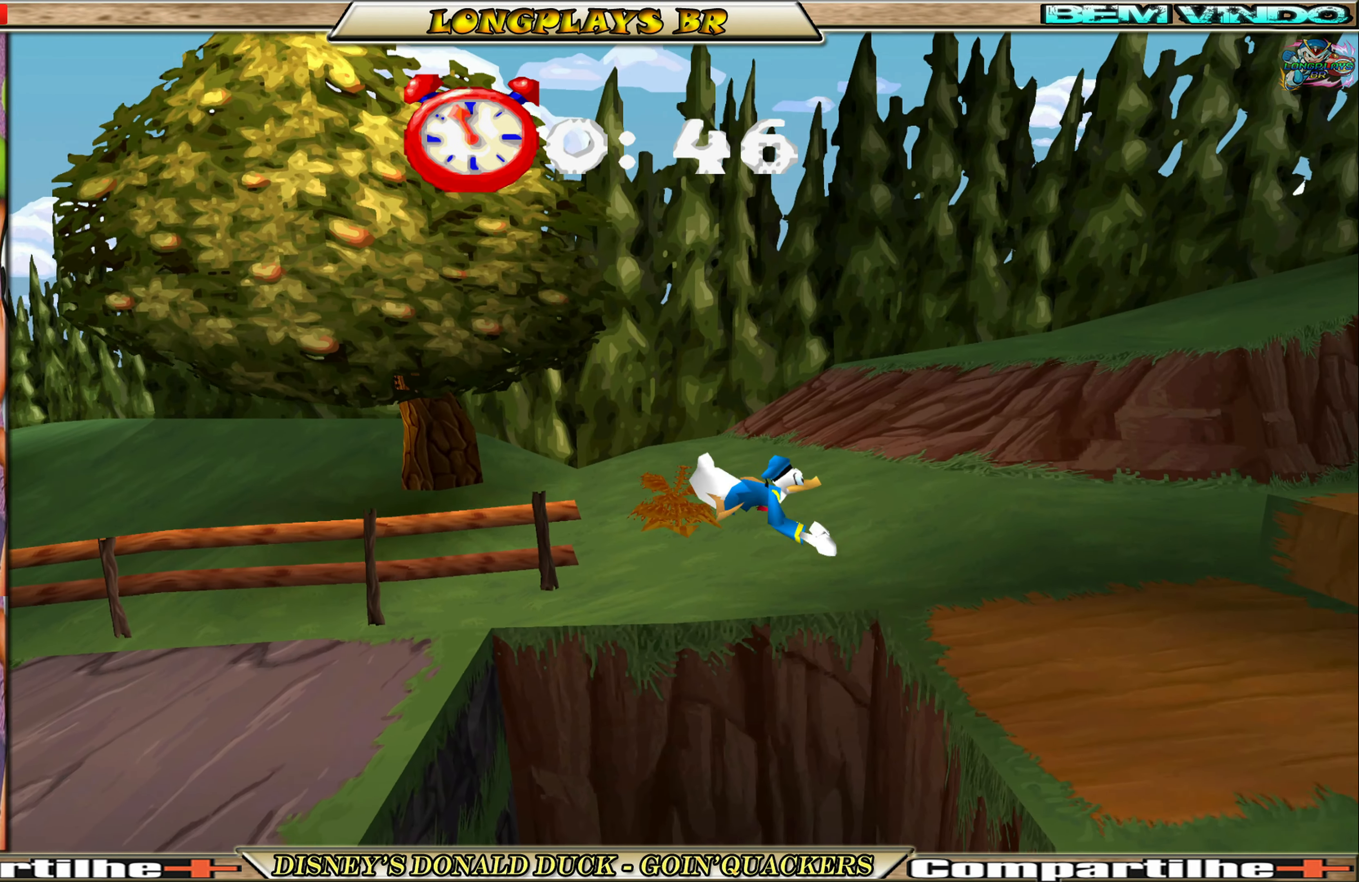
{"buttons": ["DPAD_RIGHT"], "left_stick": "center", "events": [[183, "A", "up"]]}
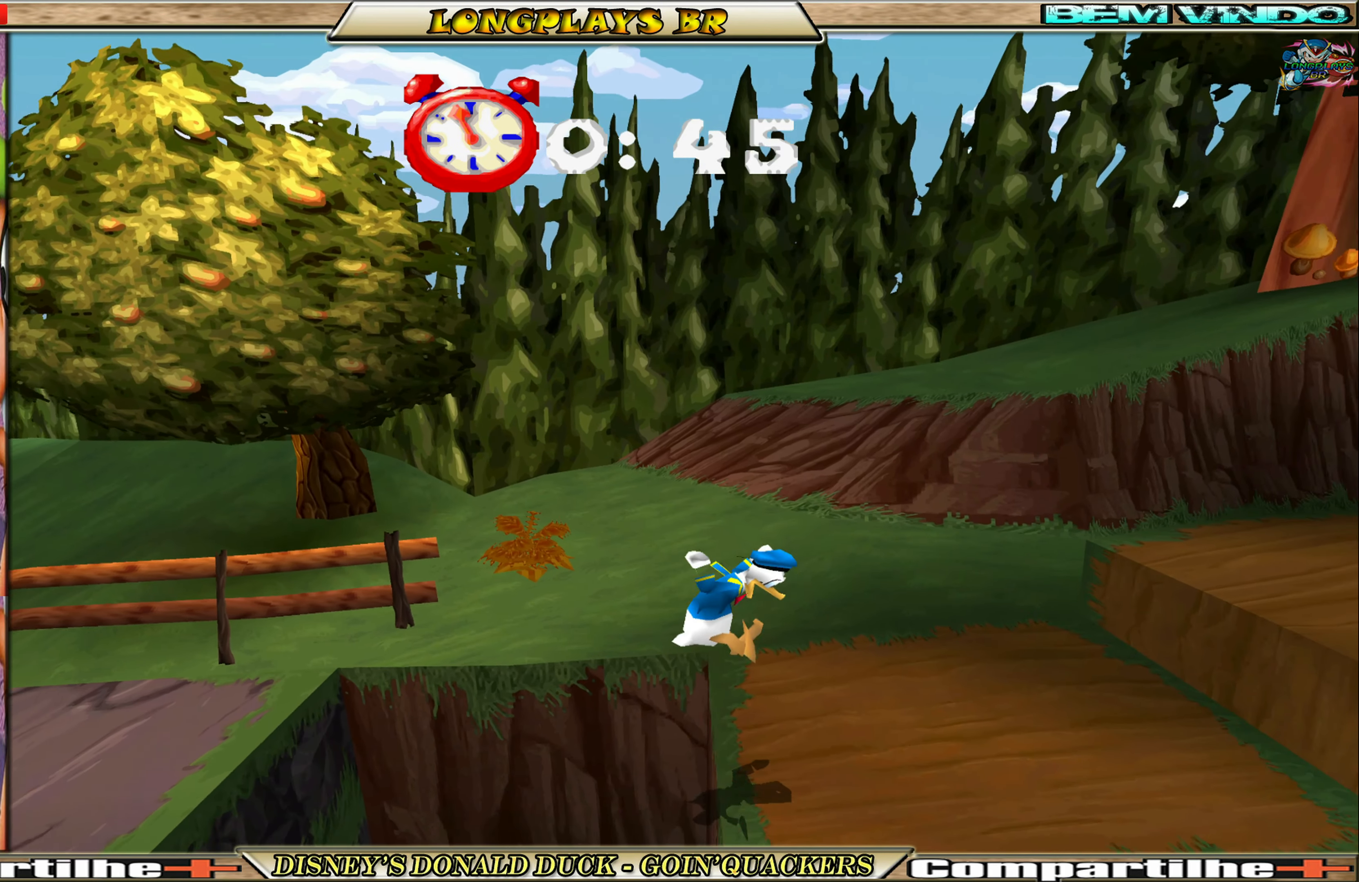
{"buttons": ["A", "DPAD_RIGHT"], "left_stick": "center", "events": [[383, "A", "down"]]}
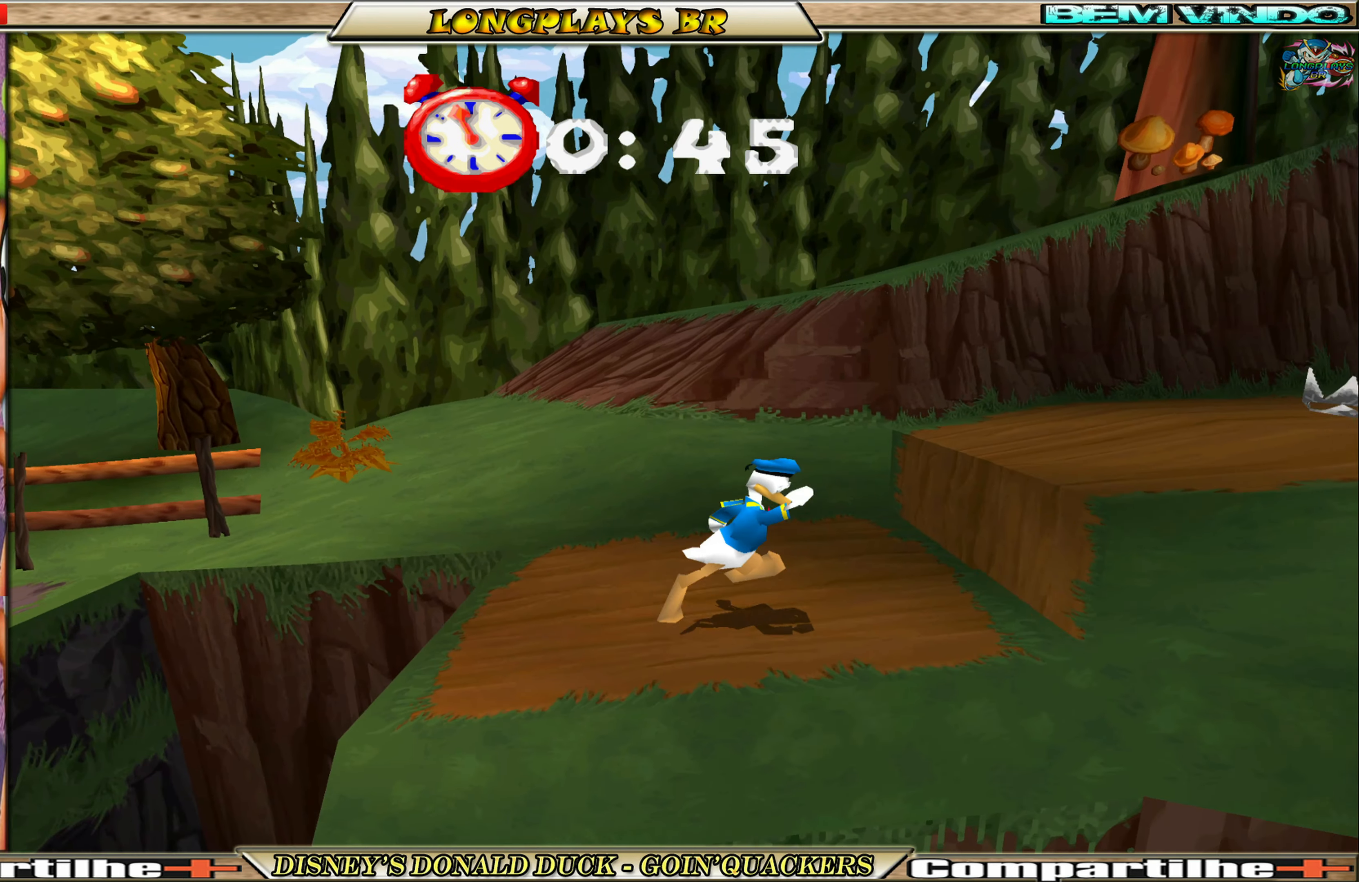
{"buttons": ["DPAD_RIGHT"], "left_stick": "center", "events": [[66, "A", "up"], [116, "A", "down"], [250, "A", "up"]]}
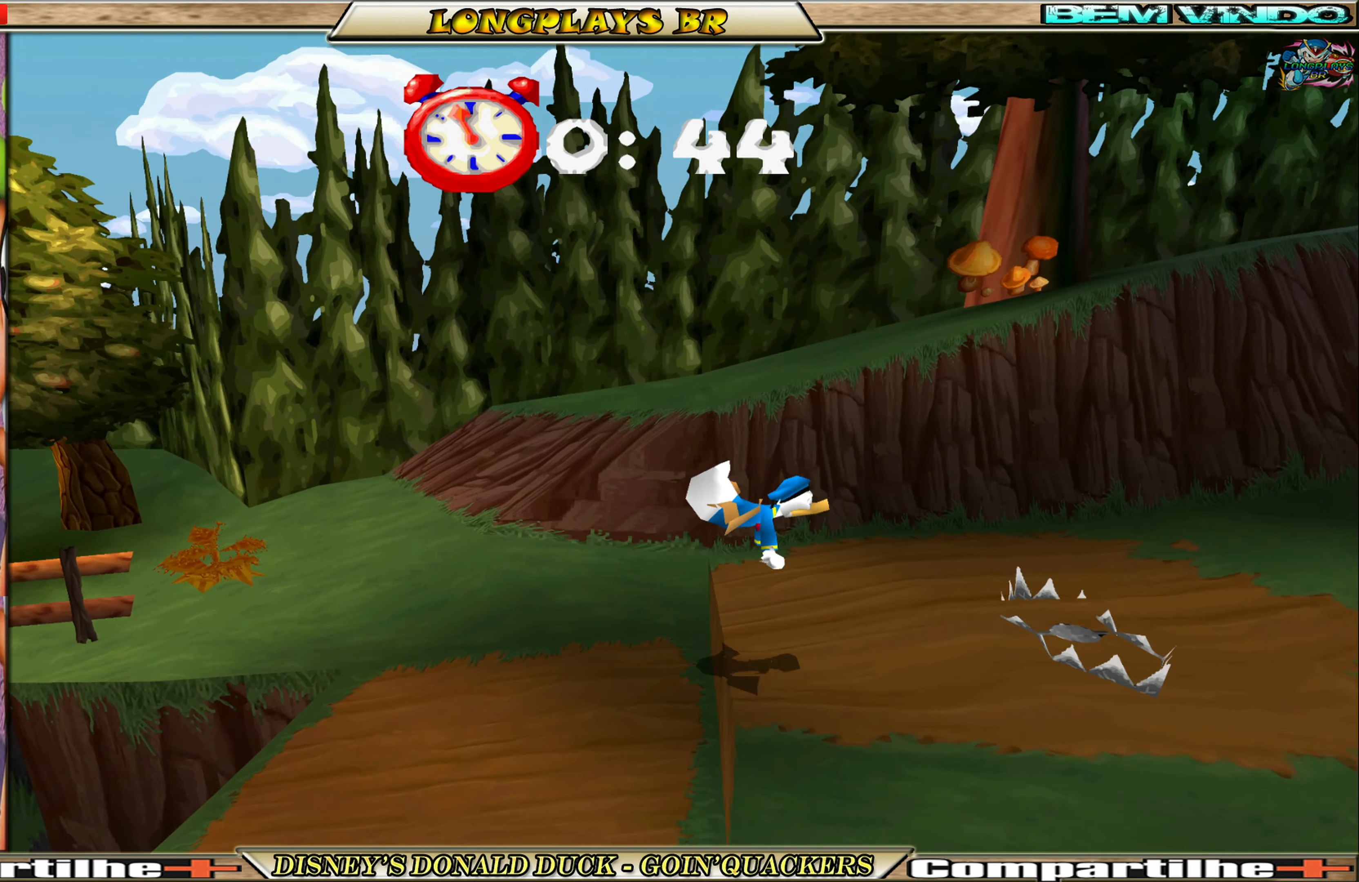
{"buttons": ["A", "DPAD_RIGHT"], "left_stick": "center", "events": [[83, "DPAD_RIGHT", "up"], [483, "DPAD_RIGHT", "down"], [500, "A", "down"]]}
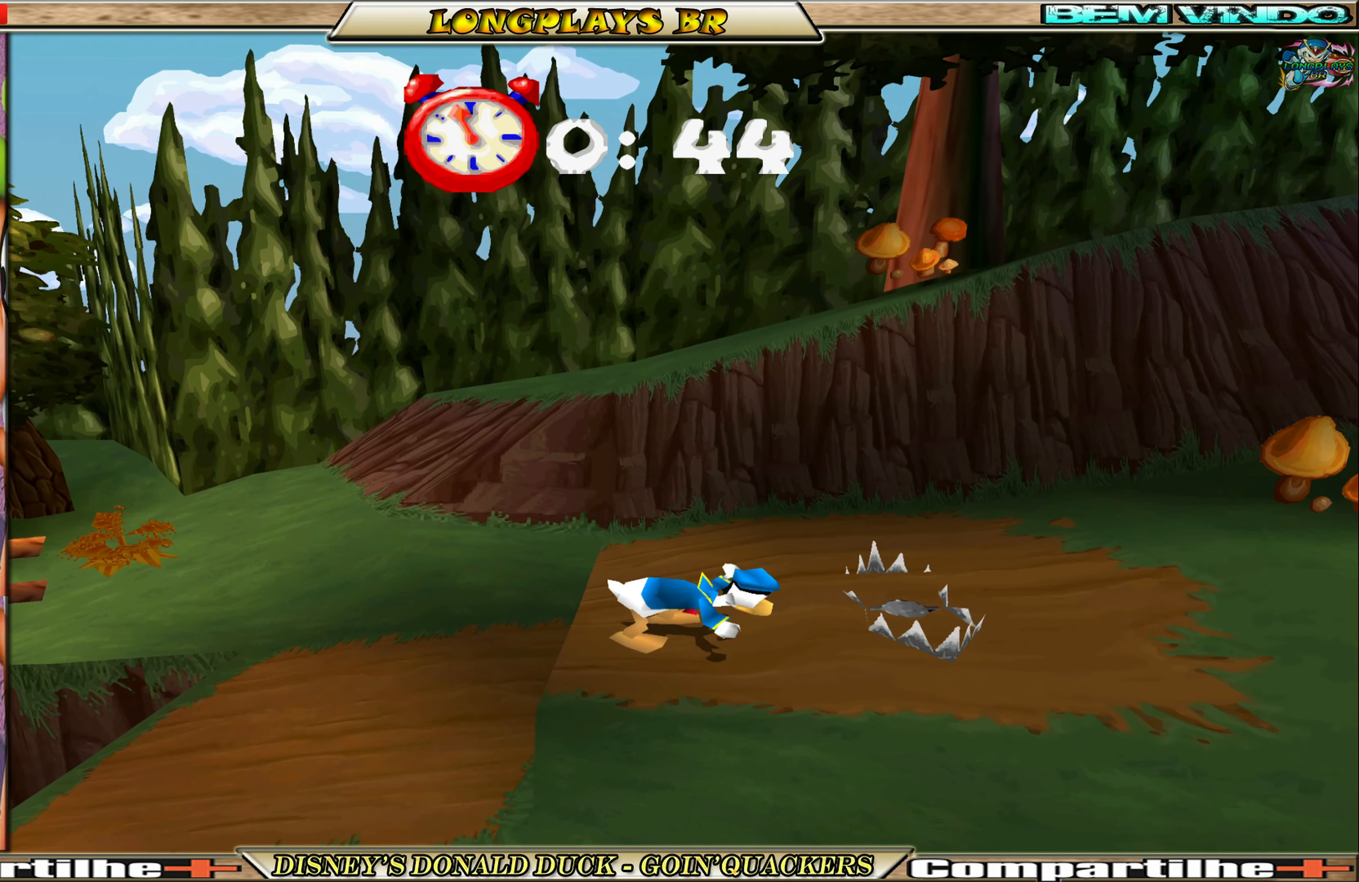
{"buttons": ["DPAD_RIGHT"], "left_stick": "center", "events": [[183, "A", "up"], [233, "A", "down"], [400, "A", "up"]]}
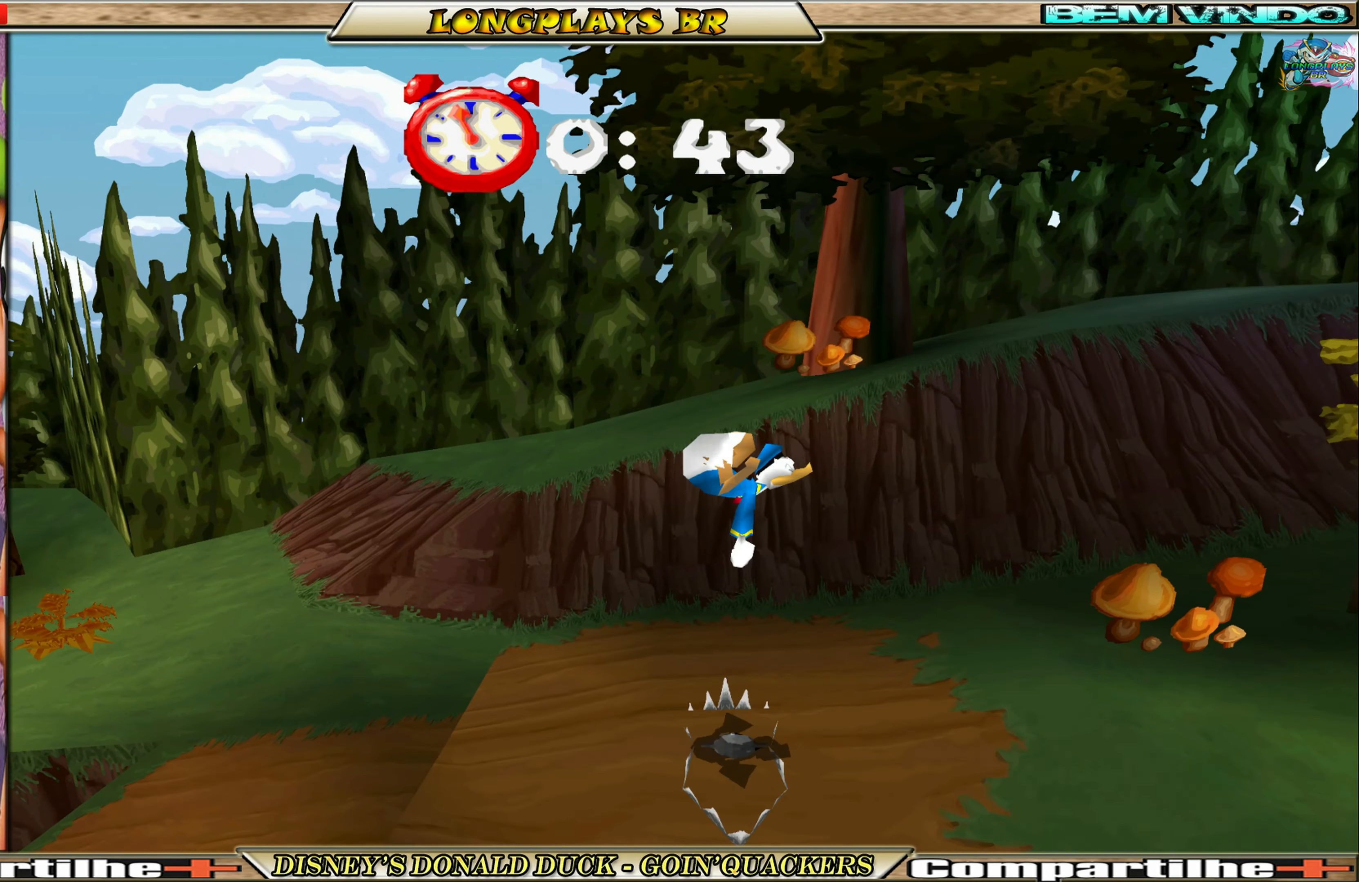
{"buttons": ["DPAD_RIGHT"], "left_stick": "center", "events": []}
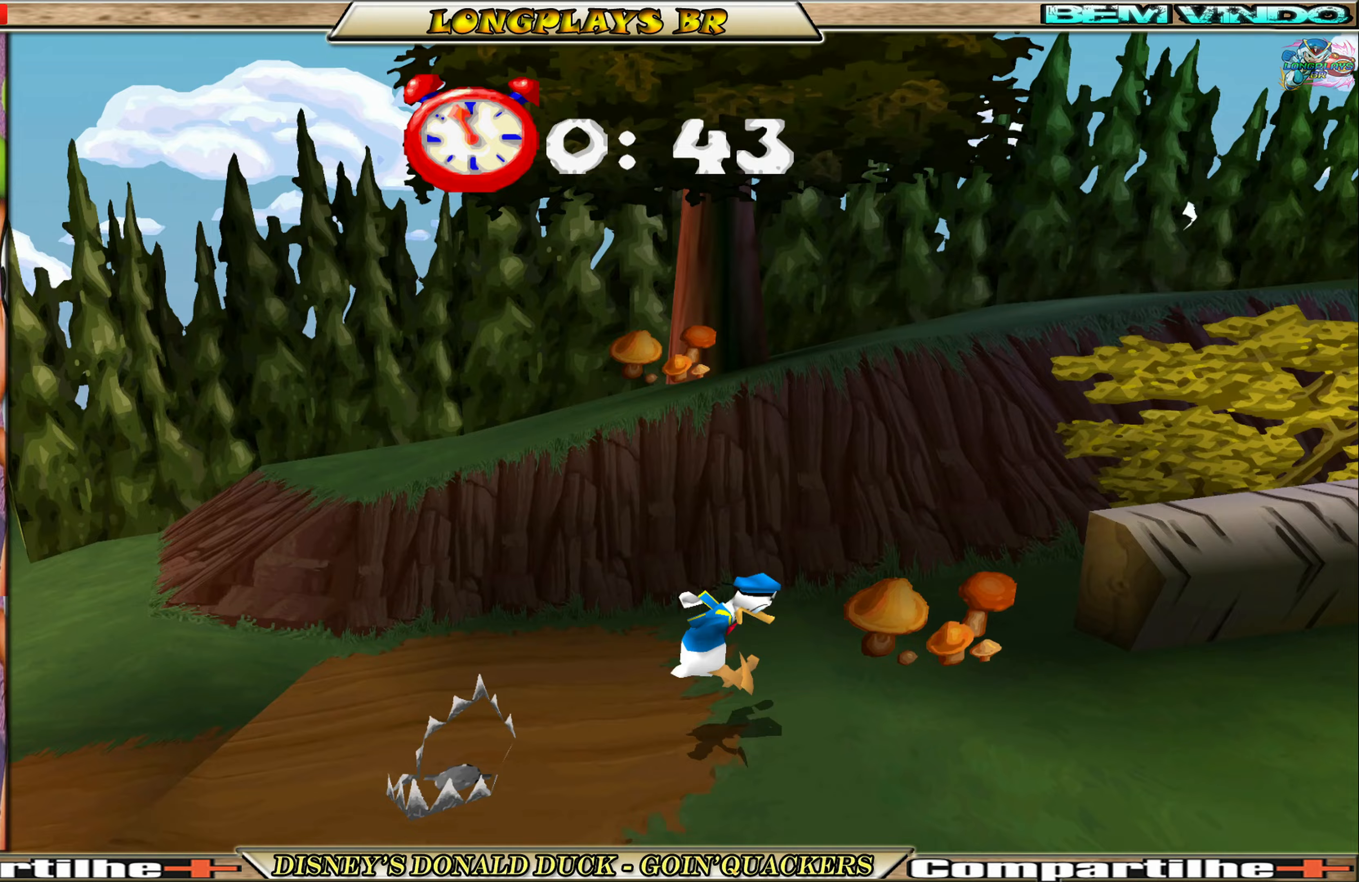
{"buttons": ["A", "DPAD_RIGHT"], "left_stick": "center", "events": [[117, "A", "down"], [283, "A", "up"], [333, "A", "down"]]}
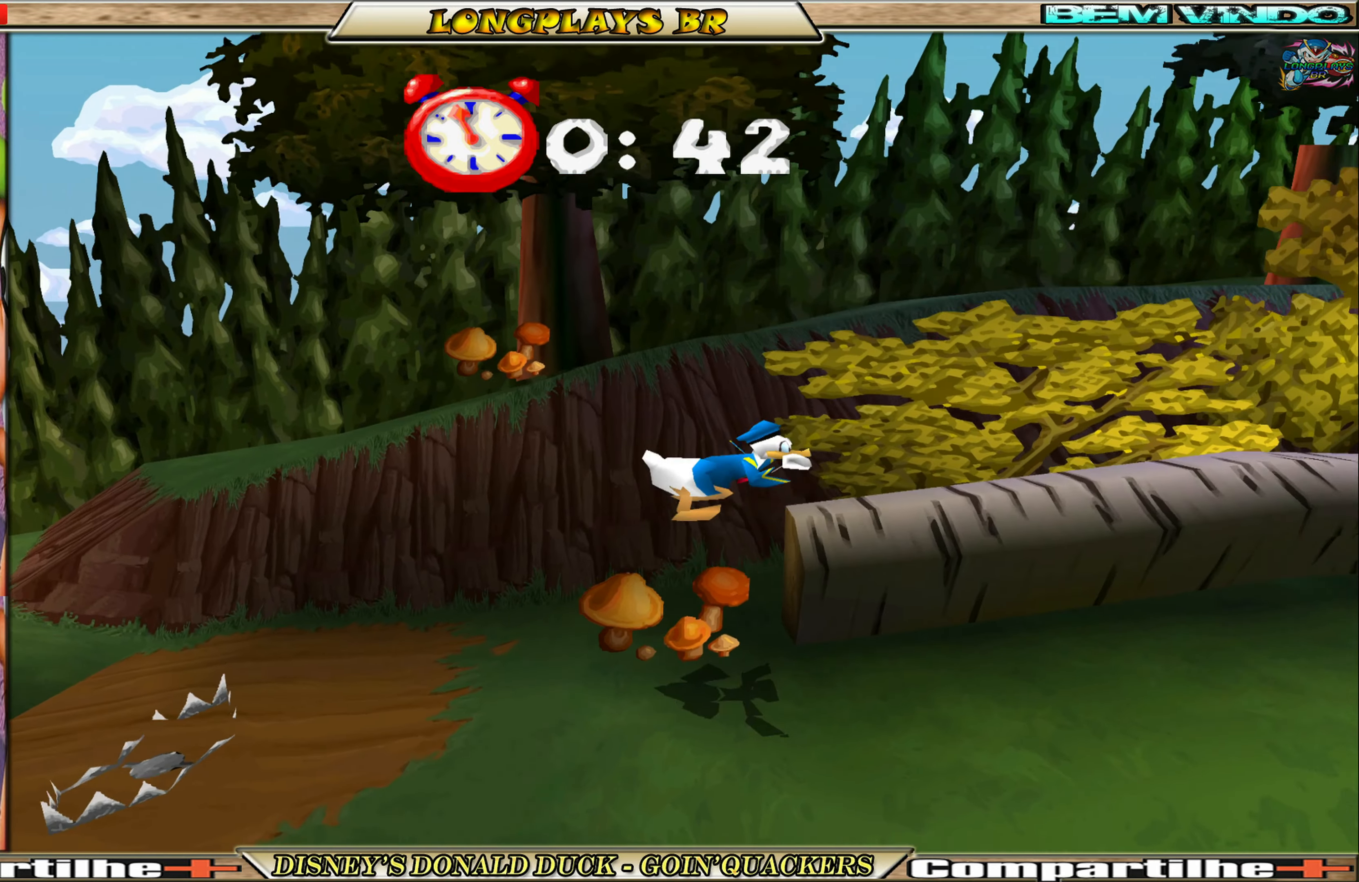
{"buttons": ["DPAD_RIGHT"], "left_stick": "center", "events": [[17, "A", "up"]]}
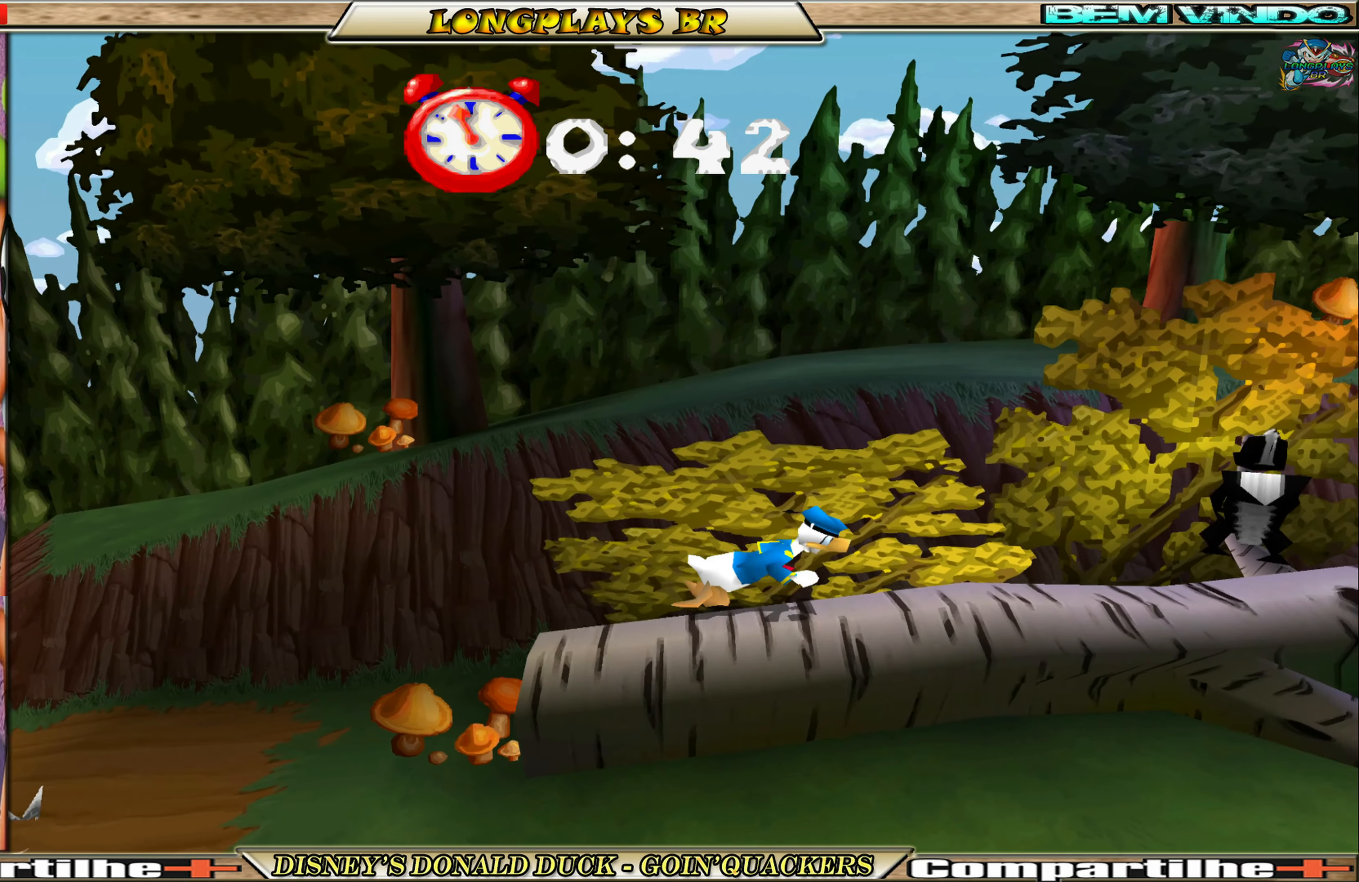
{"buttons": ["A", "DPAD_RIGHT"], "left_stick": "center", "events": [[117, "A", "down"], [417, "A", "up"], [500, "A", "down"]]}
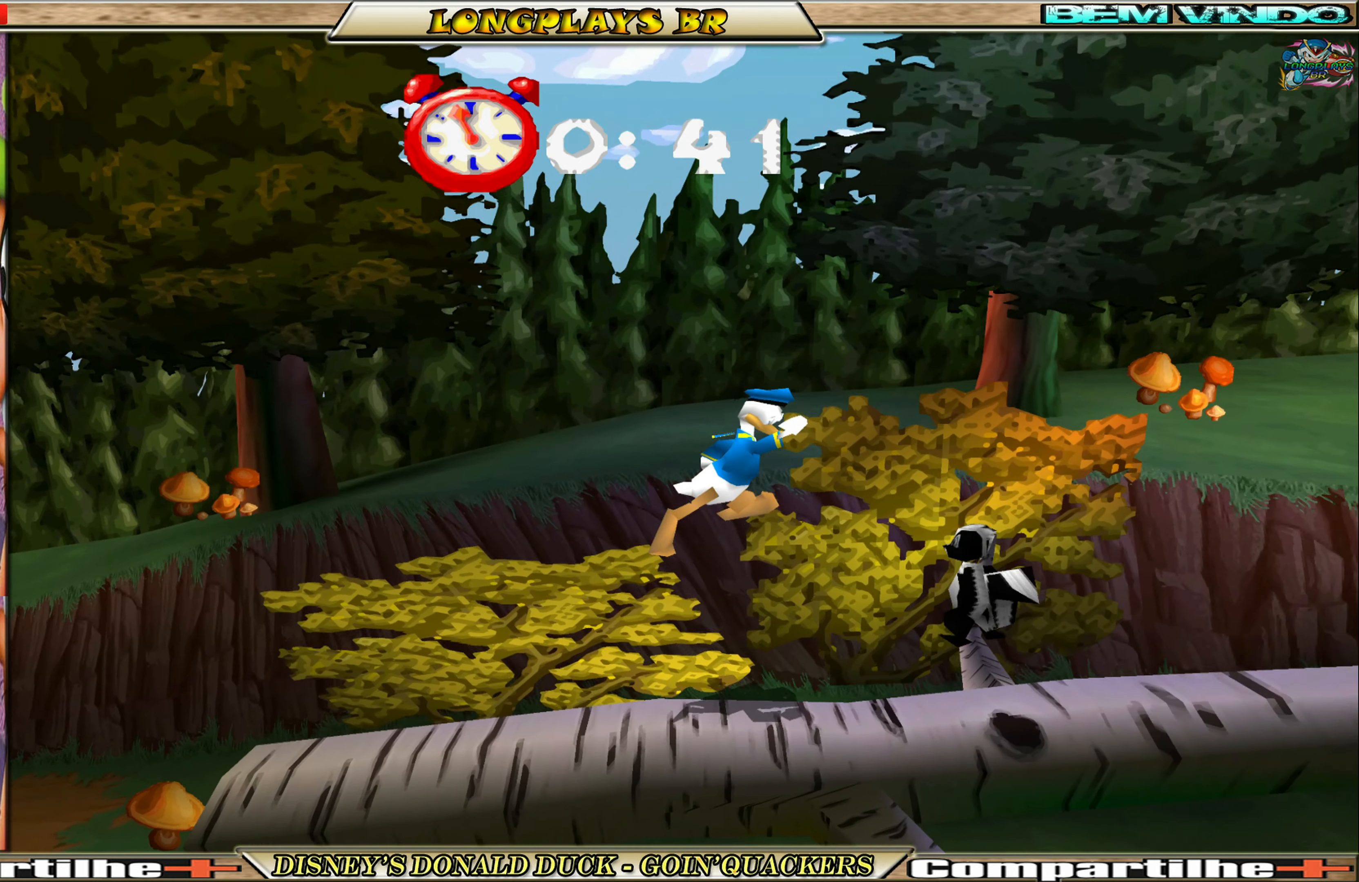
{"buttons": ["DPAD_RIGHT"], "left_stick": "center", "events": [[217, "A", "up"]]}
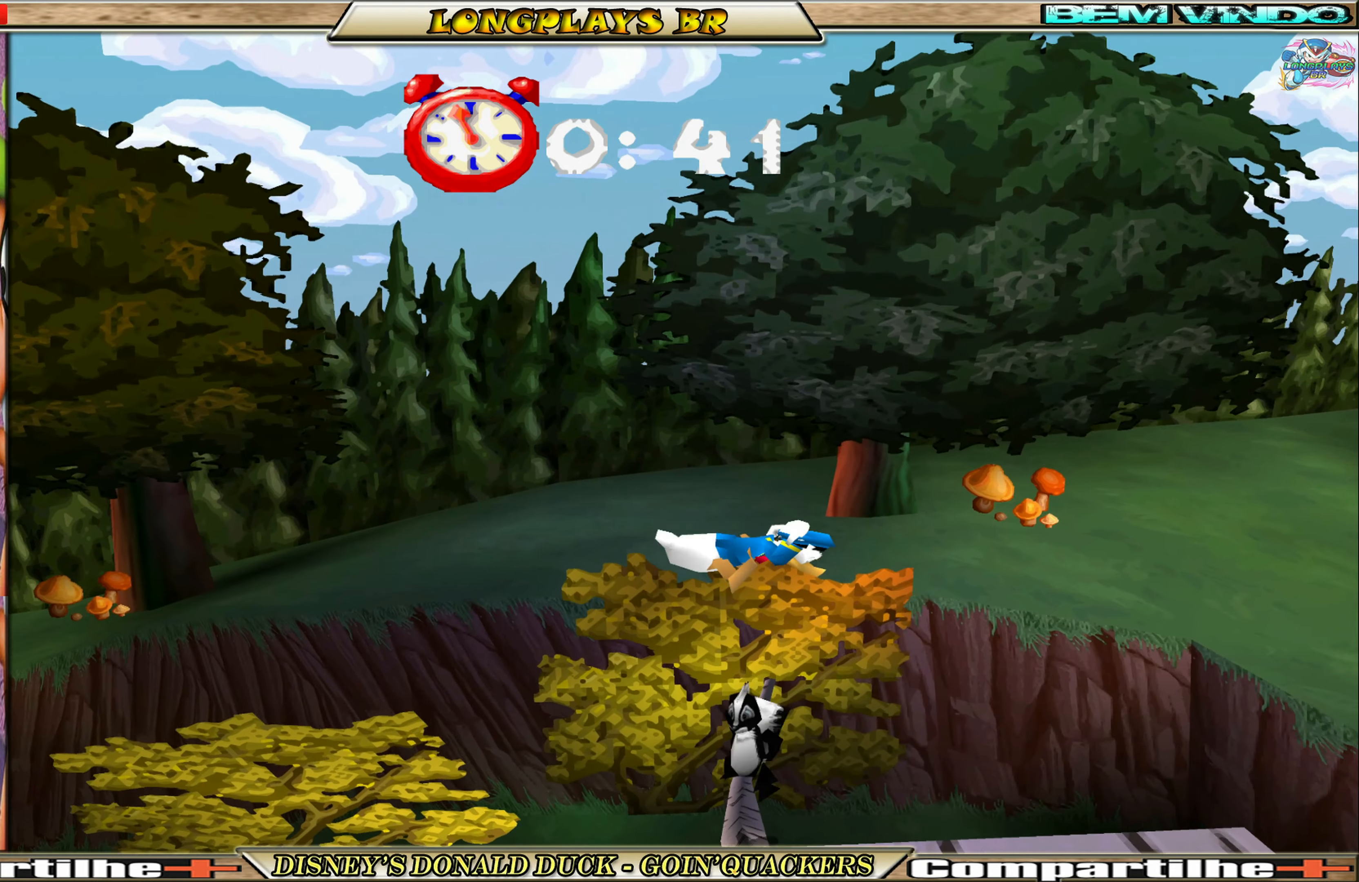
{"buttons": ["DPAD_RIGHT"], "left_stick": "center", "events": []}
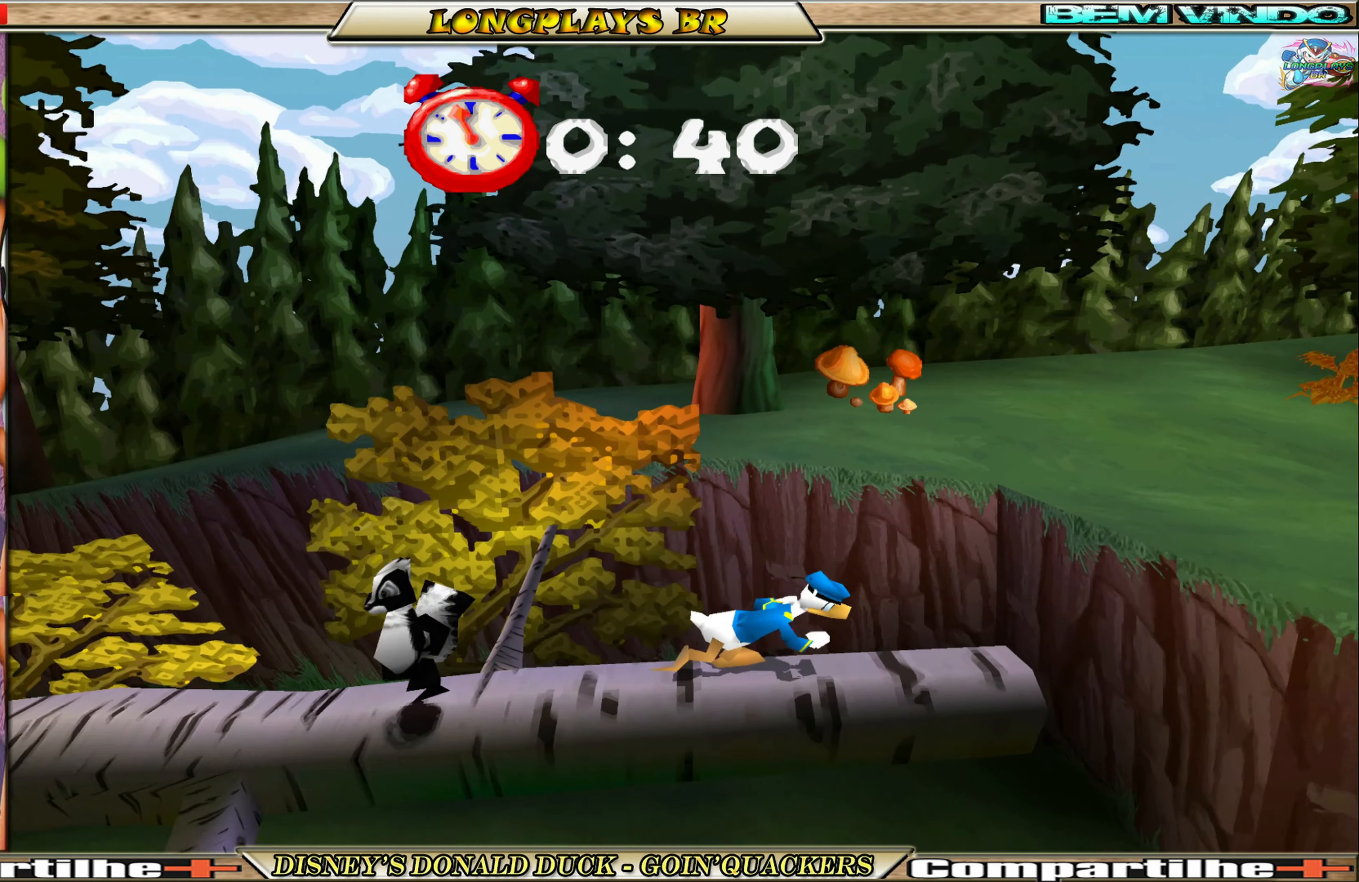
{"buttons": ["DPAD_RIGHT"], "left_stick": "center", "events": [[50, "A", "down"], [217, "A", "up"], [283, "A", "down"], [417, "A", "up"]]}
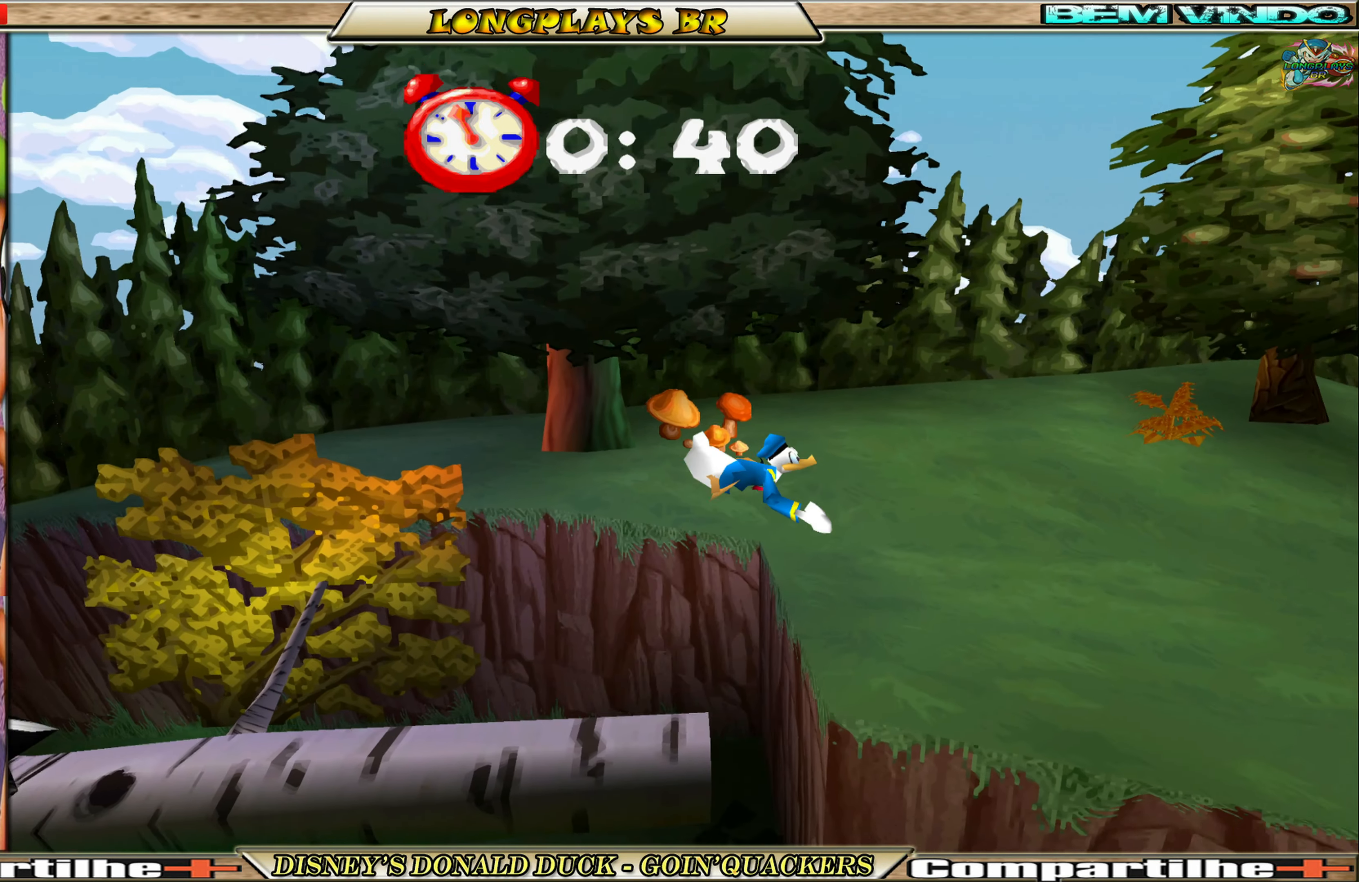
{"buttons": ["DPAD_RIGHT"], "left_stick": "center", "events": []}
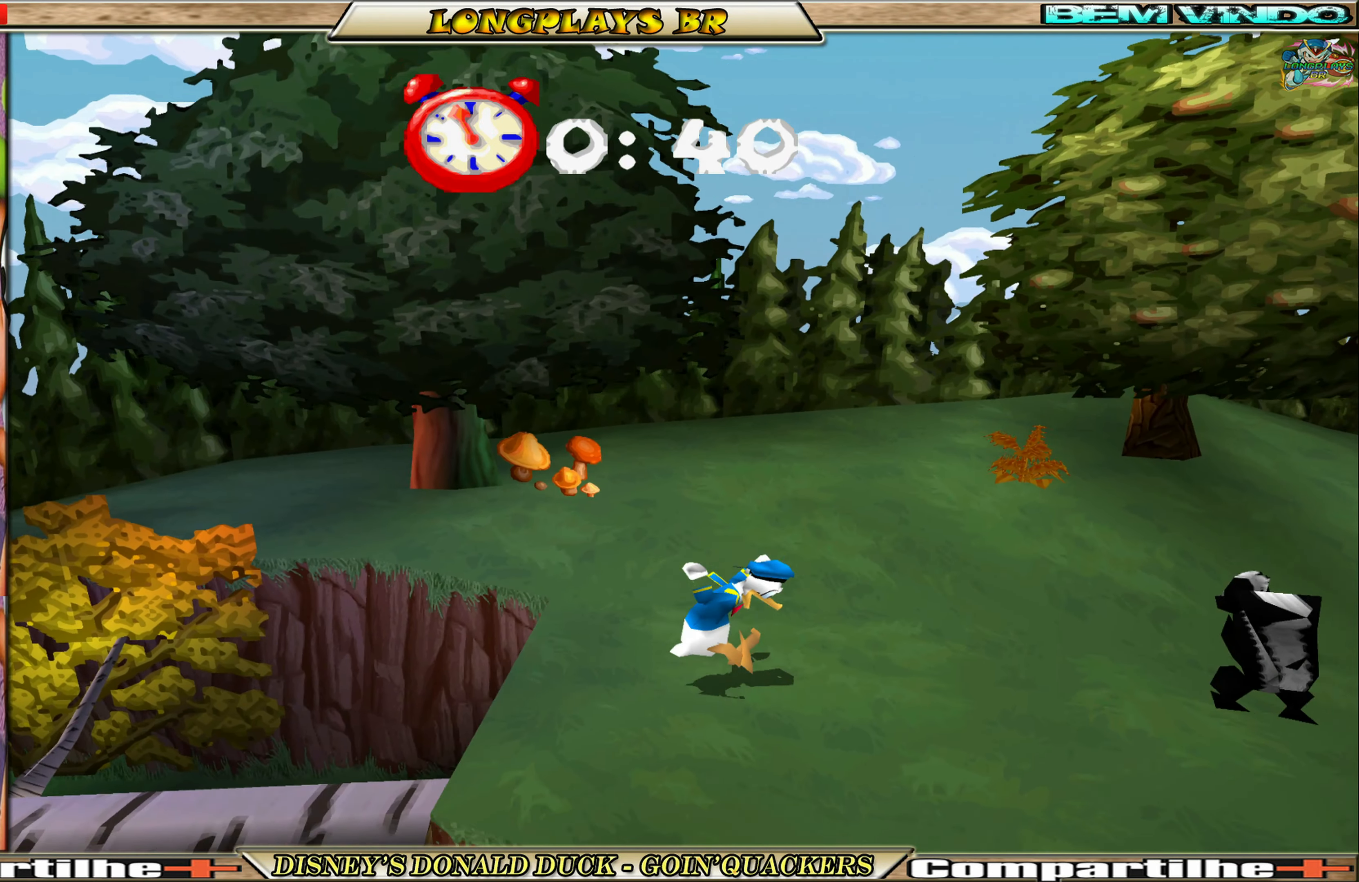
{"buttons": ["A", "DPAD_RIGHT"], "left_stick": "center", "events": [[83, "DPAD_RIGHT", "up"], [233, "DPAD_RIGHT", "down"], [417, "A", "down"]]}
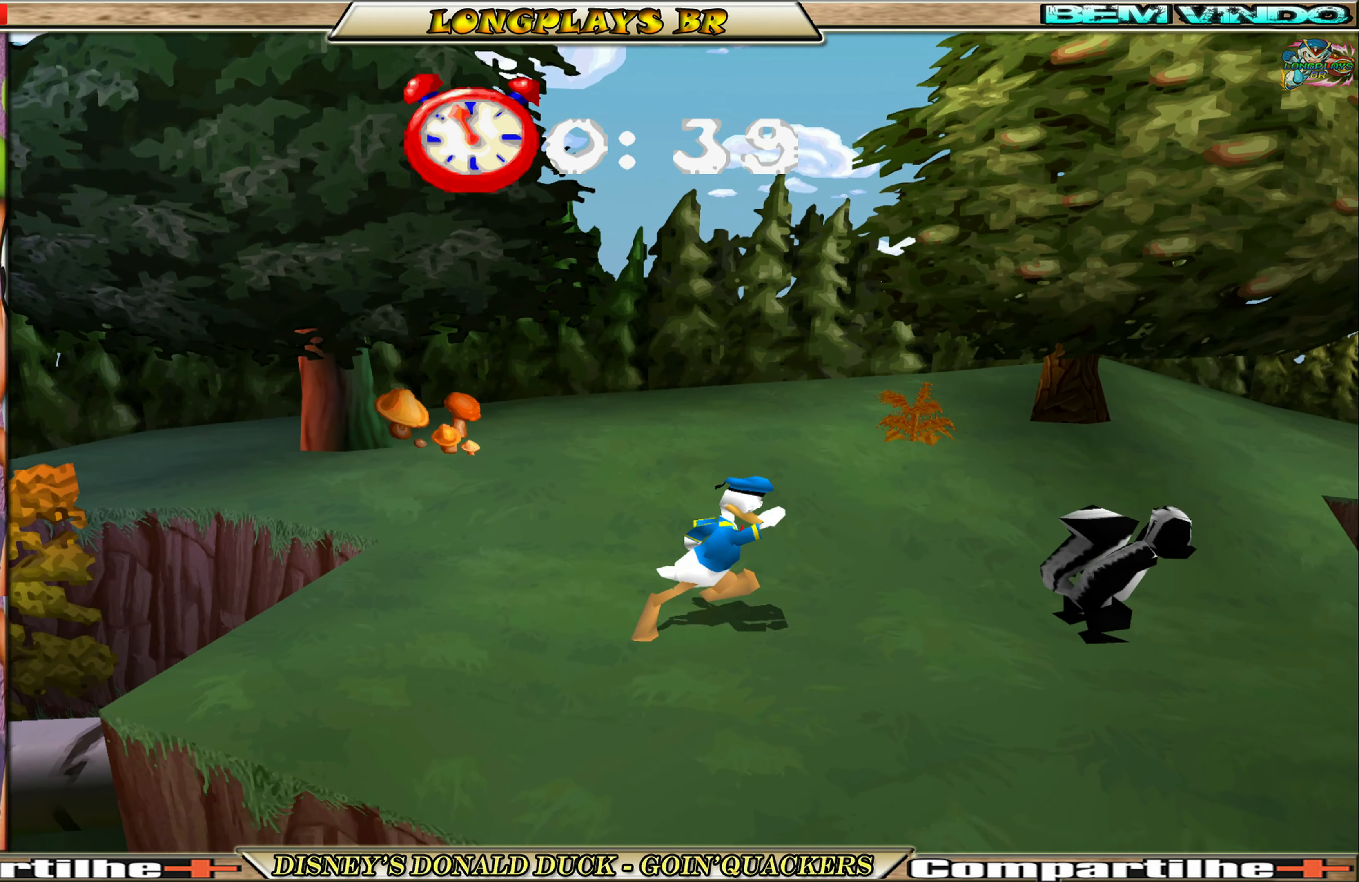
{"buttons": ["A", "DPAD_RIGHT"], "left_stick": "center", "events": [[300, "A", "up"], [383, "A", "down"]]}
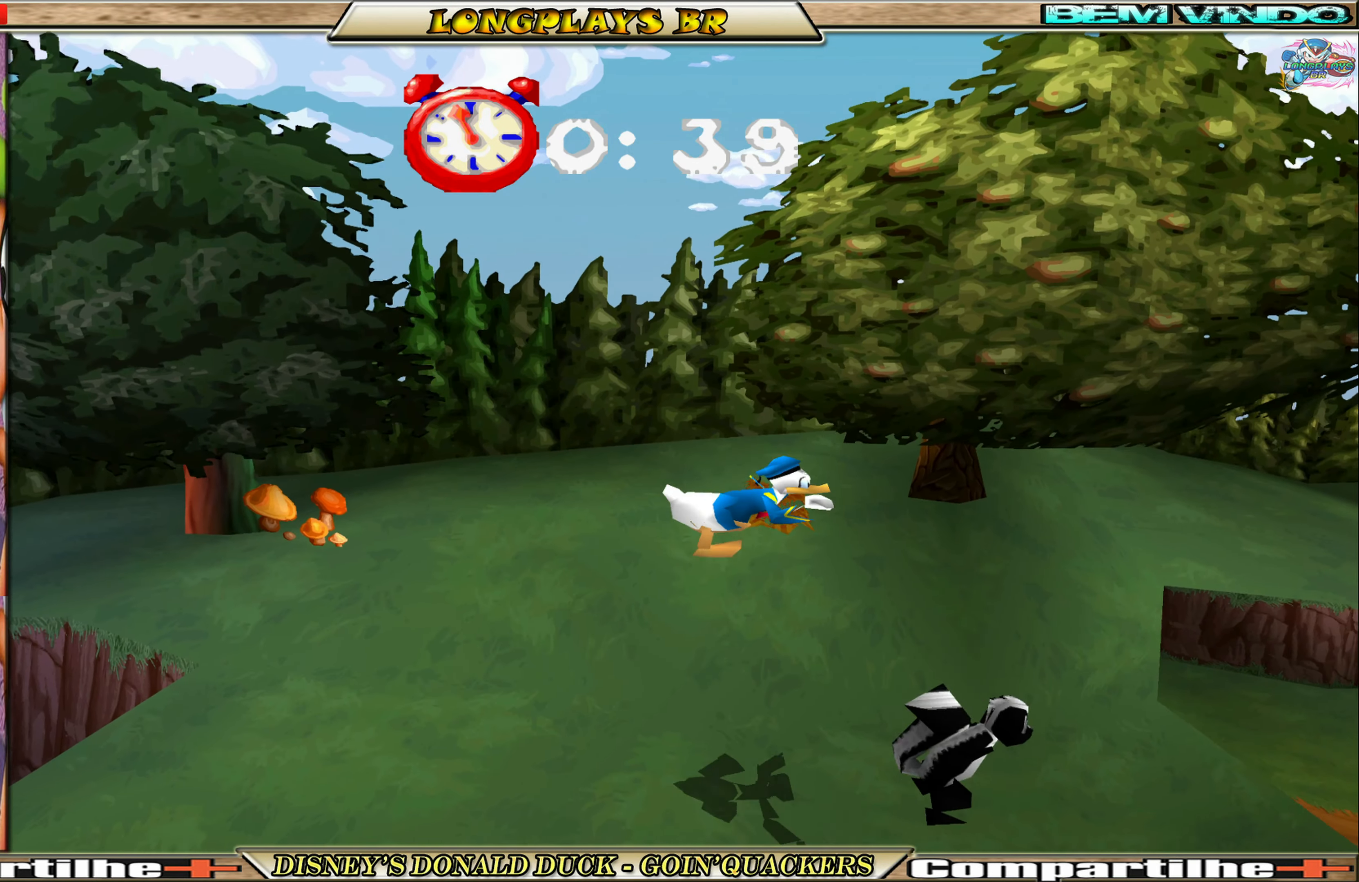
{"buttons": ["DPAD_RIGHT"], "left_stick": "center", "events": [[50, "A", "up"]]}
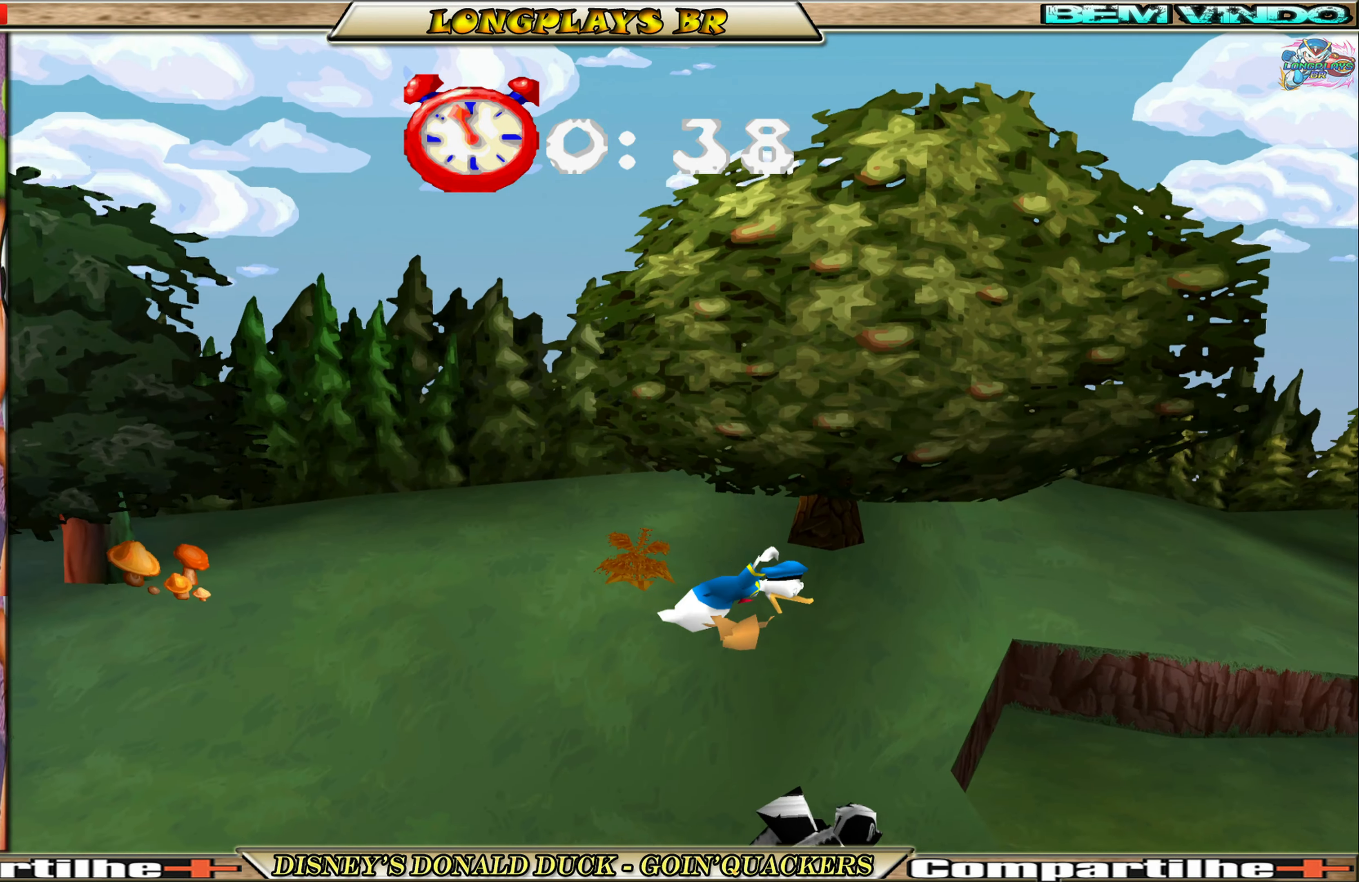
{"buttons": ["DPAD_RIGHT"], "left_stick": "center", "events": [[117, "A", "down"], [267, "A", "up"]]}
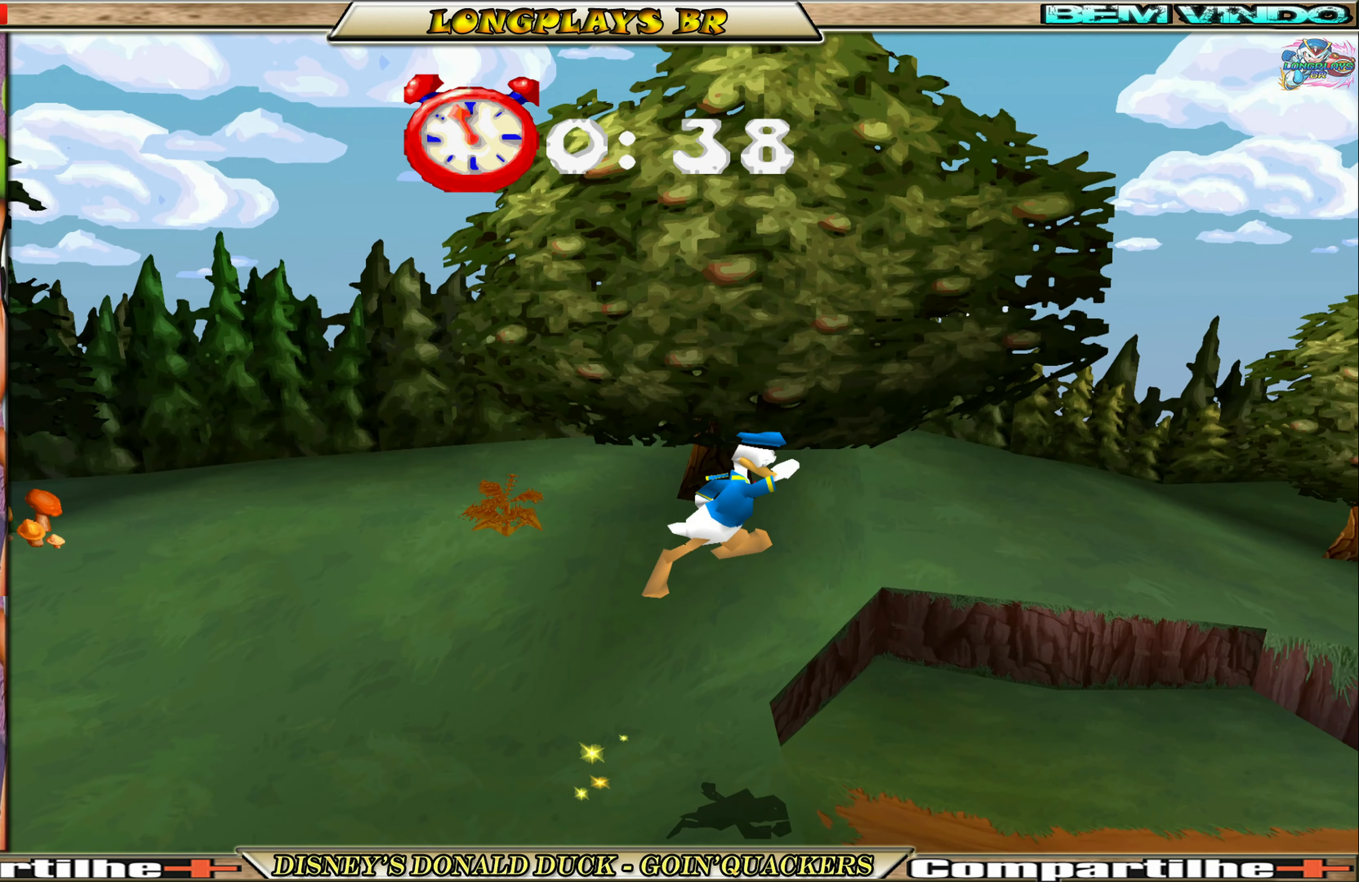
{"buttons": ["DPAD_RIGHT"], "left_stick": "center", "events": []}
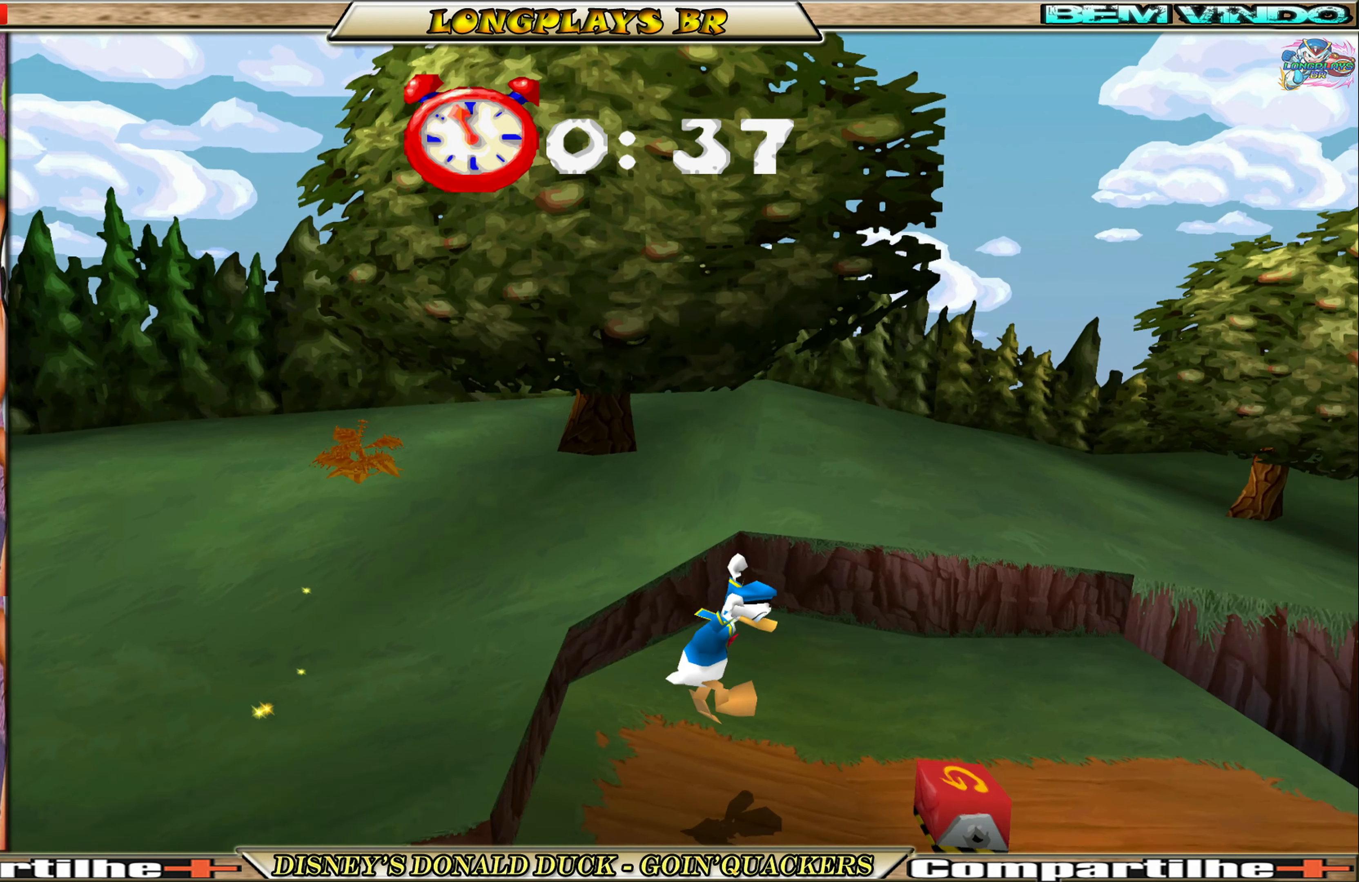
{"buttons": ["DPAD_RIGHT"], "left_stick": "center", "events": [[84, "X", "down"], [200, "X", "up"]]}
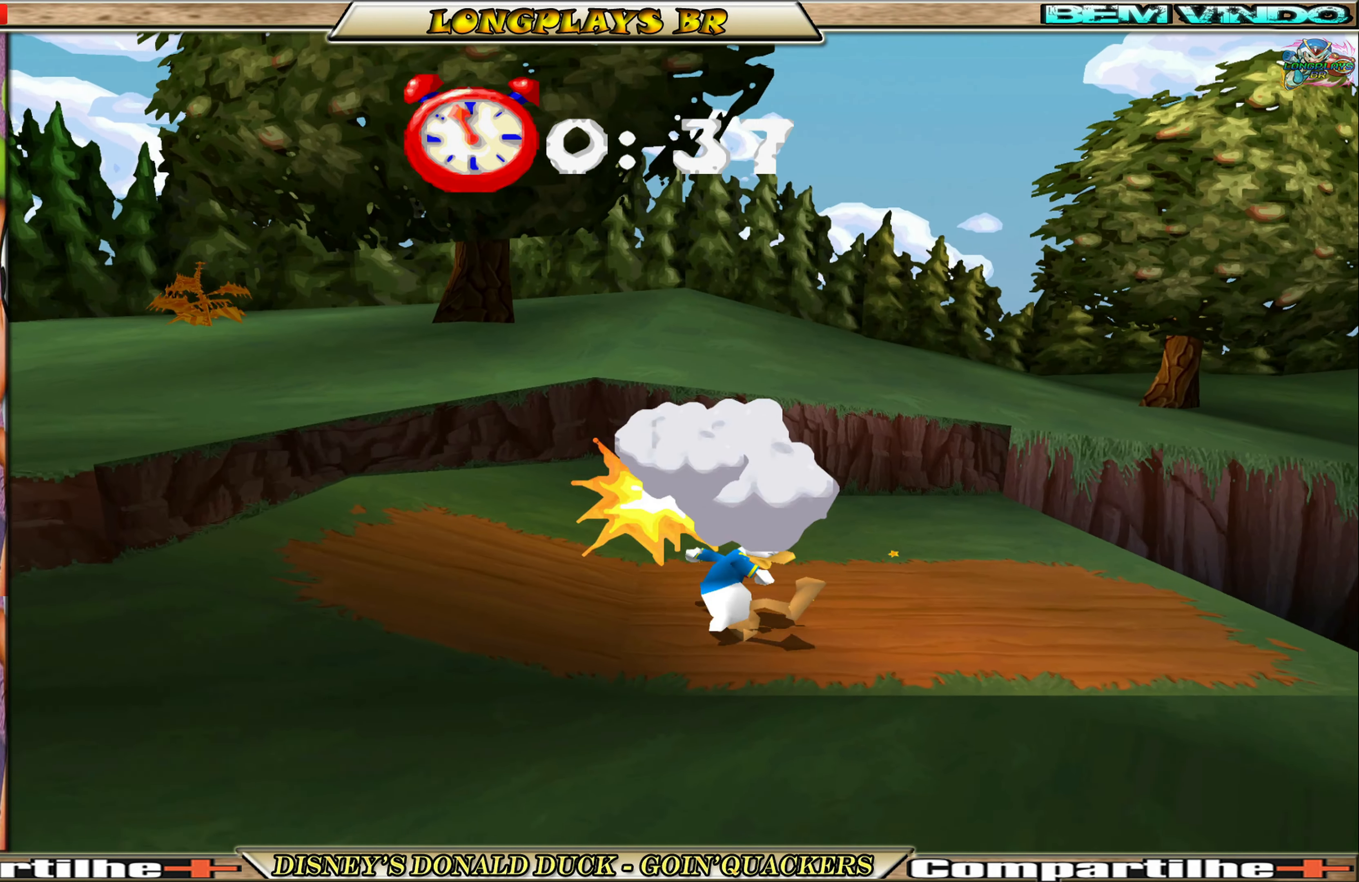
{"buttons": ["DPAD_RIGHT"], "left_stick": "center", "events": []}